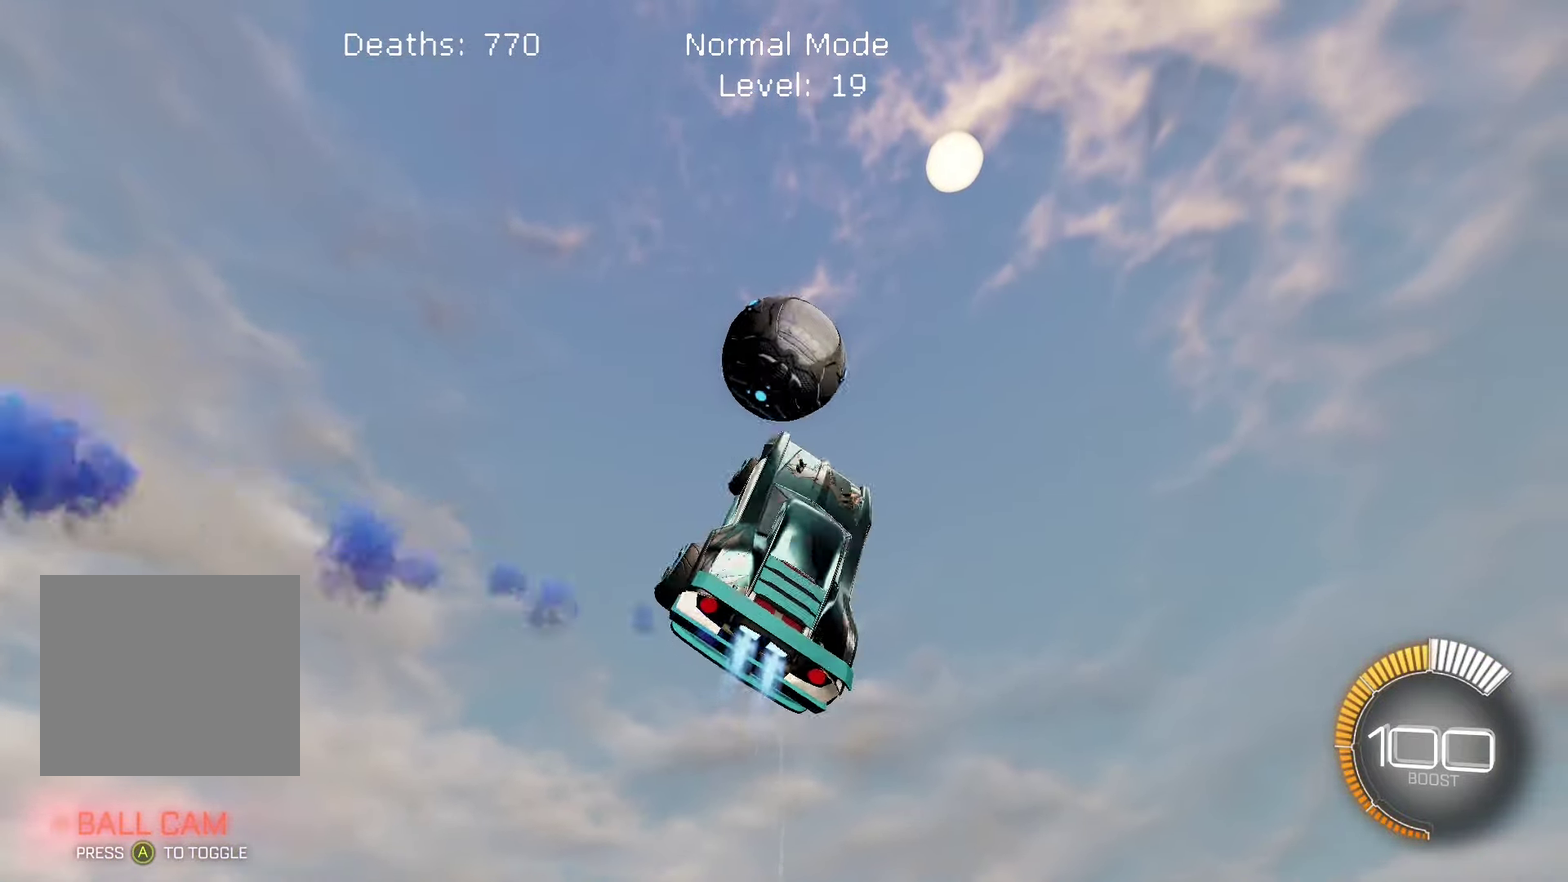
Gameplay with a controller (PlayStation layout); each line is a JSON object with the inputs held at the frame after it. "events" lists button and stick changes between this image and that frame as [ms after this image, input, new state], when the widget could be followed in between. Not read: L3 R3.
{"buttons": [], "left_stick": "center", "right_stick": "down-right", "events": [[50, "right_stick", "up-right"], [234, "left_stick", "left"], [234, "right_stick", "right"], [284, "left_stick", "down-left"], [317, "right_stick", "down-right"], [417, "left_stick", "center"], [450, "L1", "up"]]}
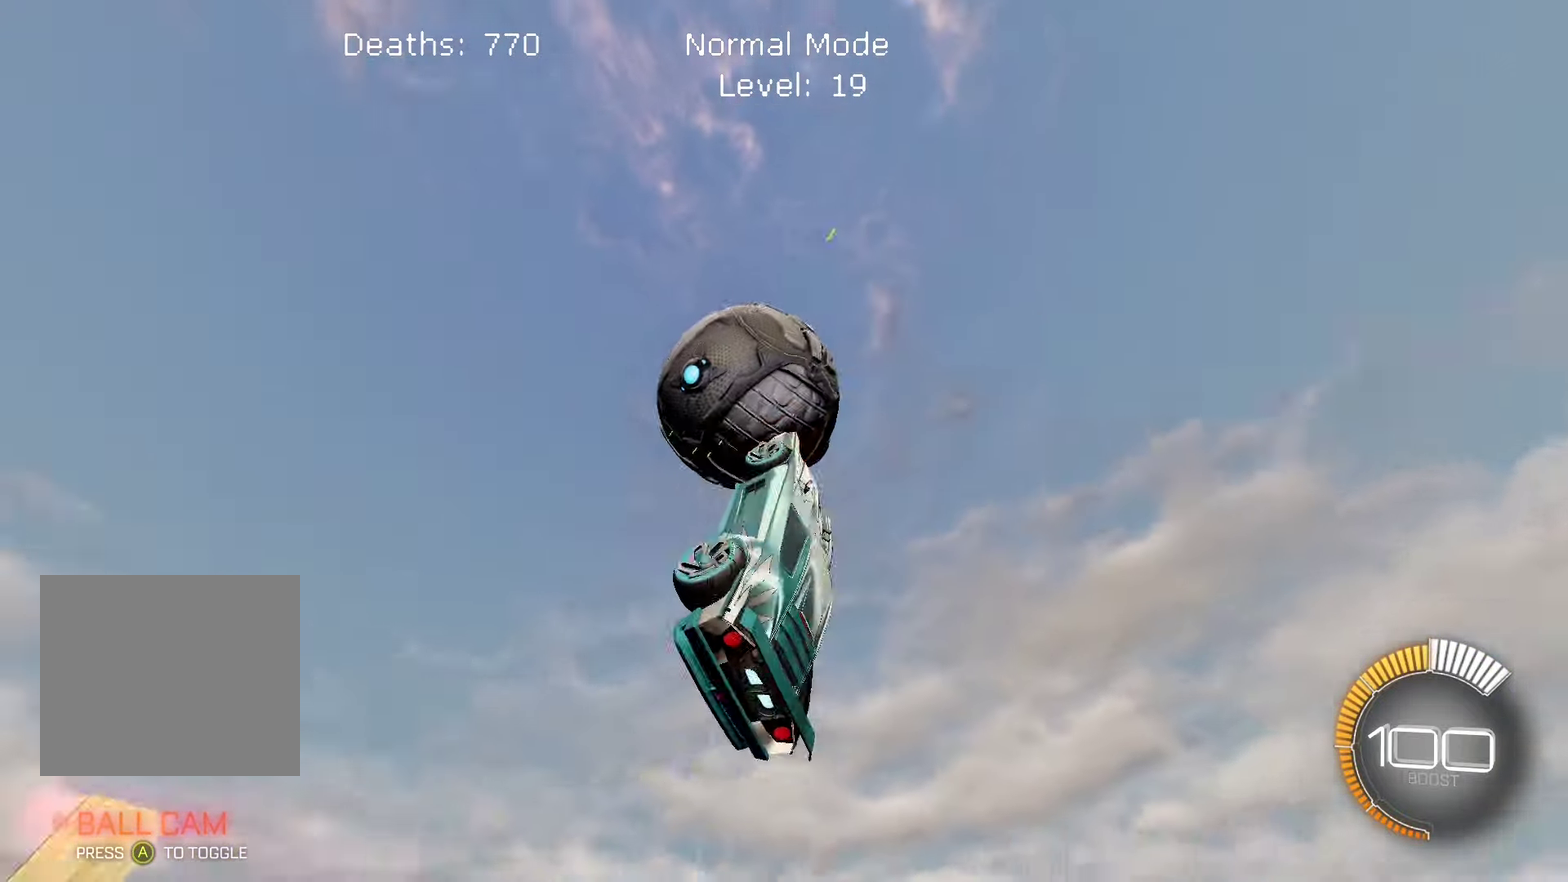
{"buttons": [], "left_stick": "left", "right_stick": "down-right", "events": [[184, "left_stick", "down-right"], [384, "left_stick", "left"]]}
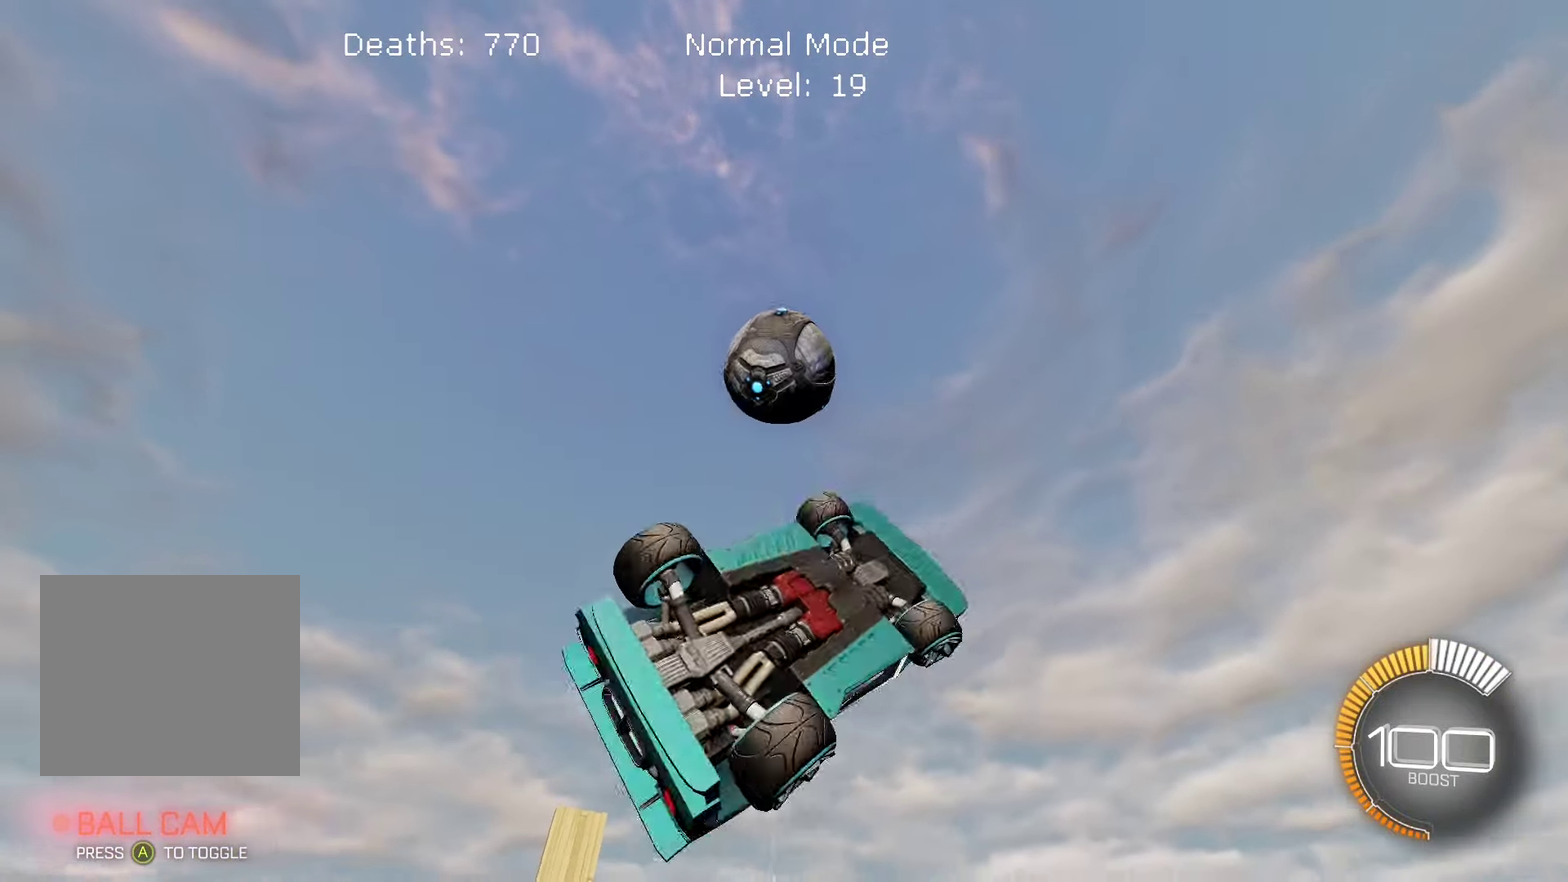
{"buttons": ["L1"], "left_stick": "center", "right_stick": "center", "events": [[34, "L1", "down"], [34, "left_stick", "down-left"], [167, "left_stick", "center"], [284, "left_stick", "down-right"], [334, "right_stick", "center"], [384, "left_stick", "center"]]}
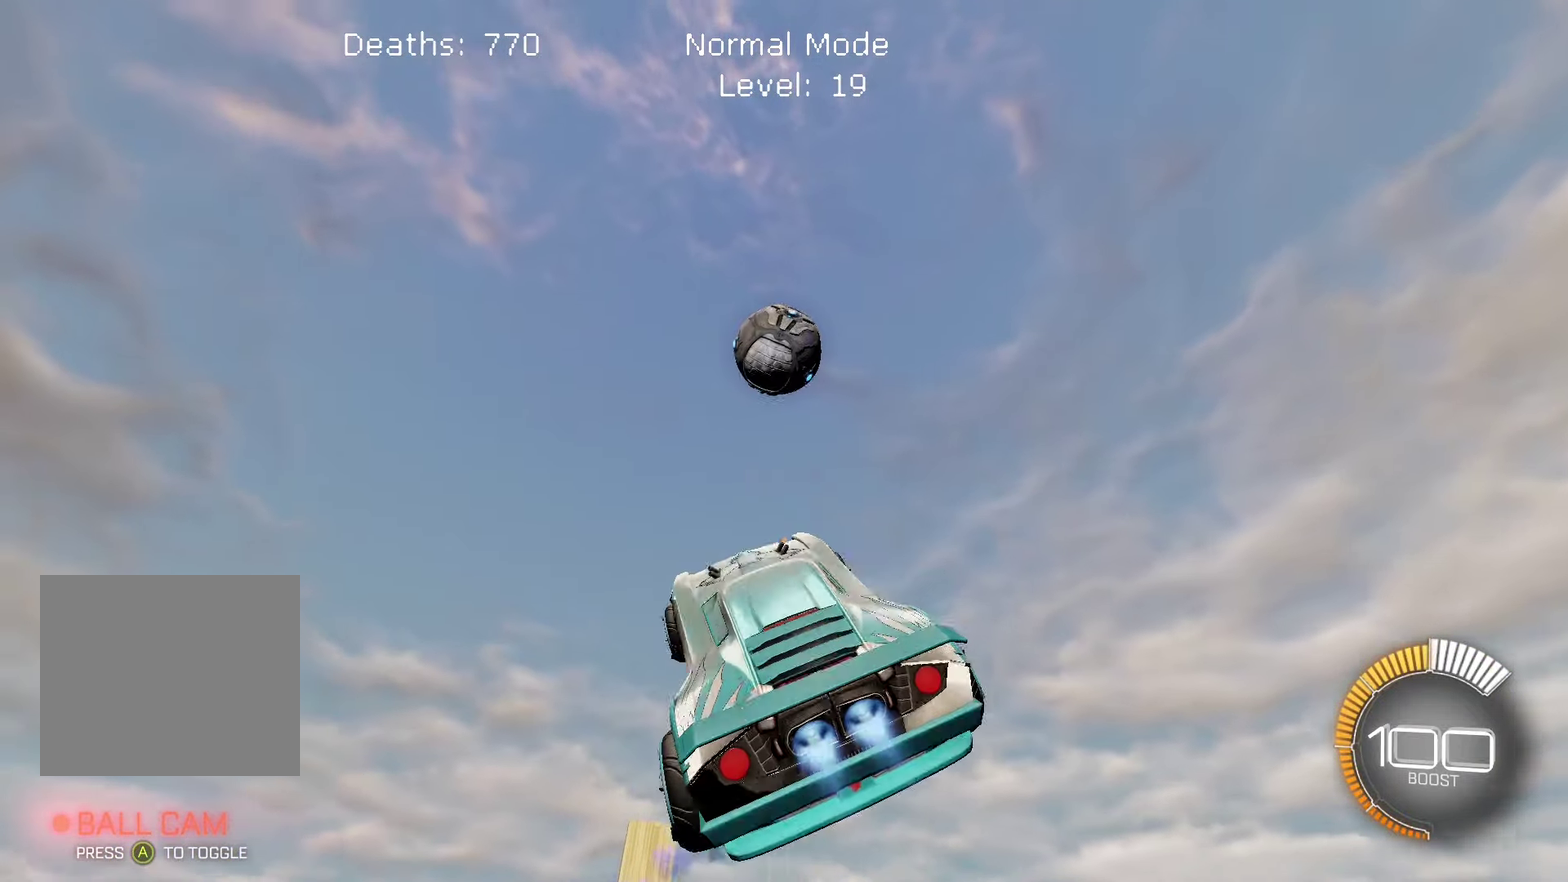
{"buttons": ["L1"], "left_stick": "center", "right_stick": "down", "events": [[117, "left_stick", "down-right"], [134, "right_stick", "up"], [217, "left_stick", "center"], [284, "right_stick", "center"], [350, "left_stick", "left"], [400, "left_stick", "center"], [467, "right_stick", "down"]]}
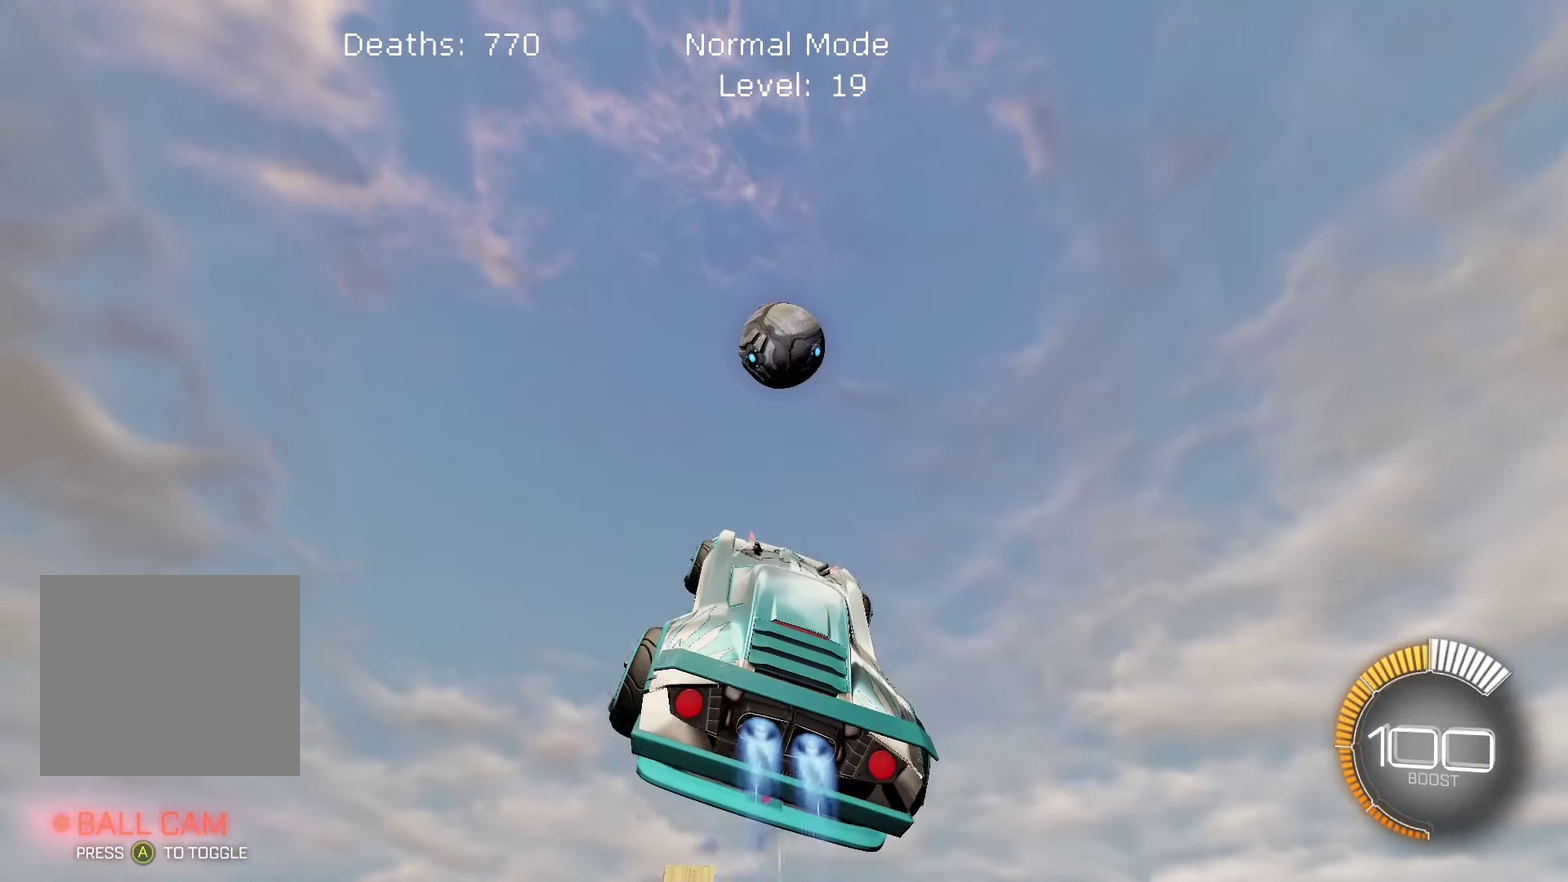
{"buttons": ["L1"], "left_stick": "center", "right_stick": "center", "events": [[117, "right_stick", "center"], [150, "left_stick", "left"], [284, "left_stick", "center"], [317, "right_stick", "up-right"], [434, "right_stick", "center"]]}
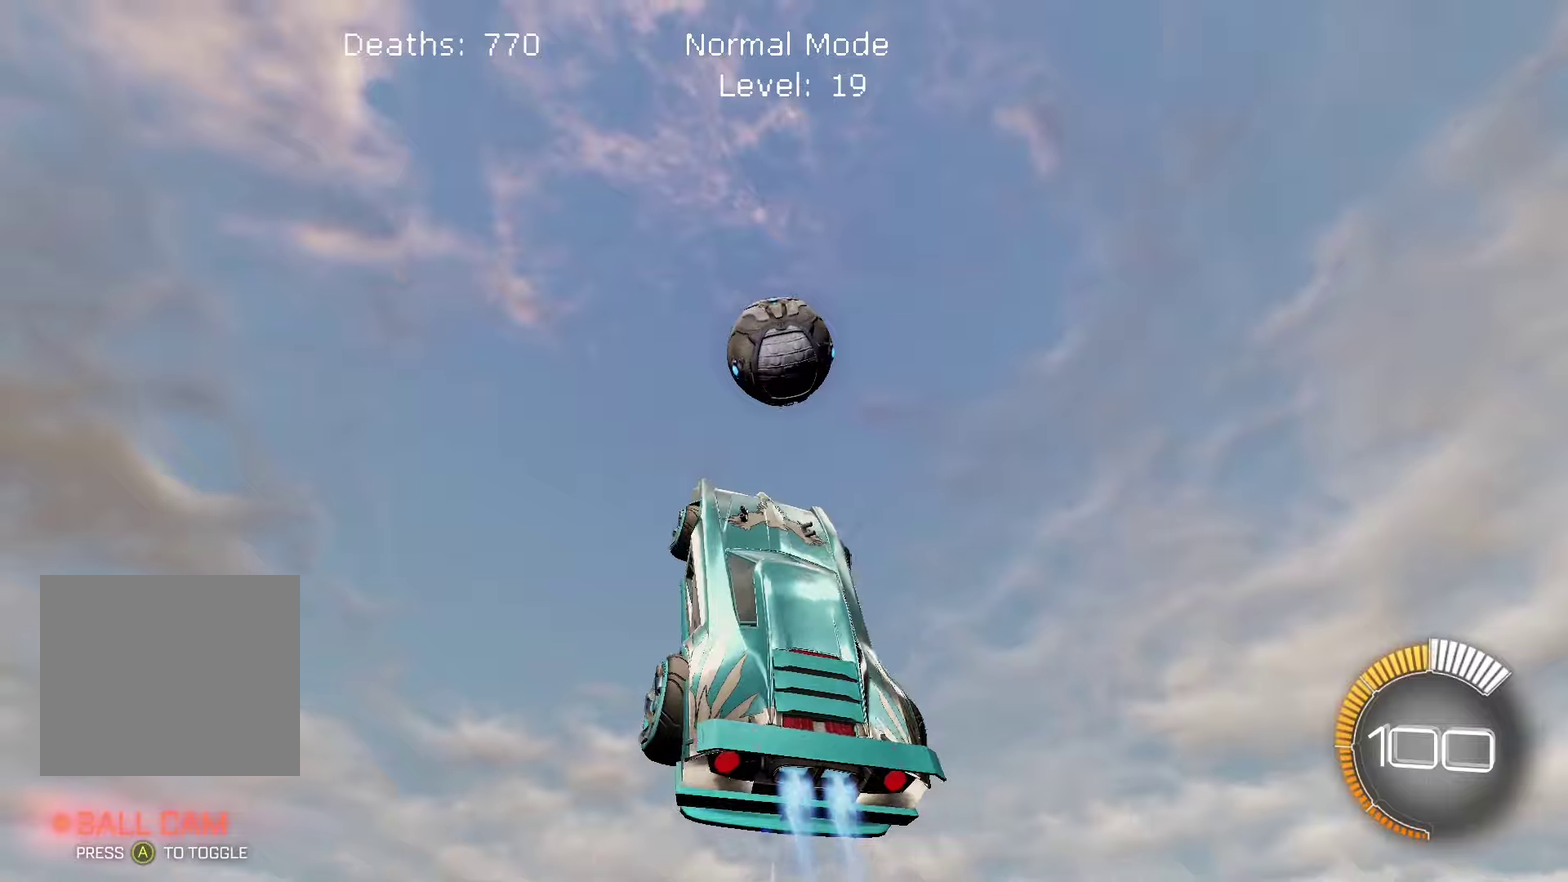
{"buttons": ["L1"], "left_stick": "left", "right_stick": "right", "events": [[184, "left_stick", "down-right"], [217, "right_stick", "up-right"], [284, "right_stick", "right"], [384, "left_stick", "left"]]}
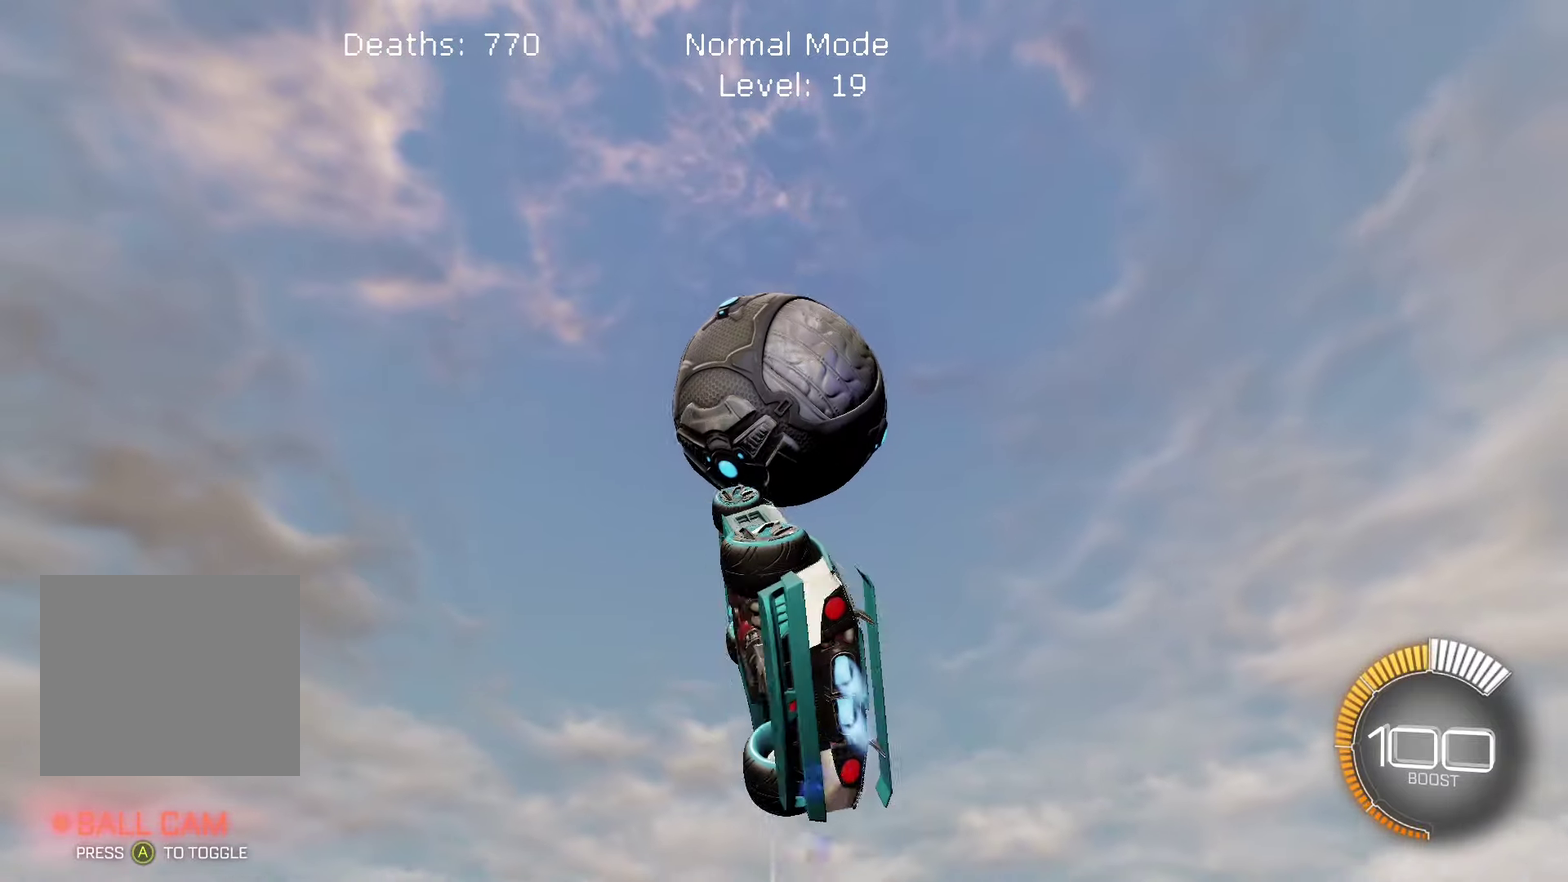
{"buttons": [], "left_stick": "down-left", "right_stick": "down-right", "events": [[17, "right_stick", "up-right"], [34, "left_stick", "center"], [167, "right_stick", "right"], [217, "right_stick", "down-right"], [234, "left_stick", "left"], [284, "L1", "up"], [400, "left_stick", "down-left"]]}
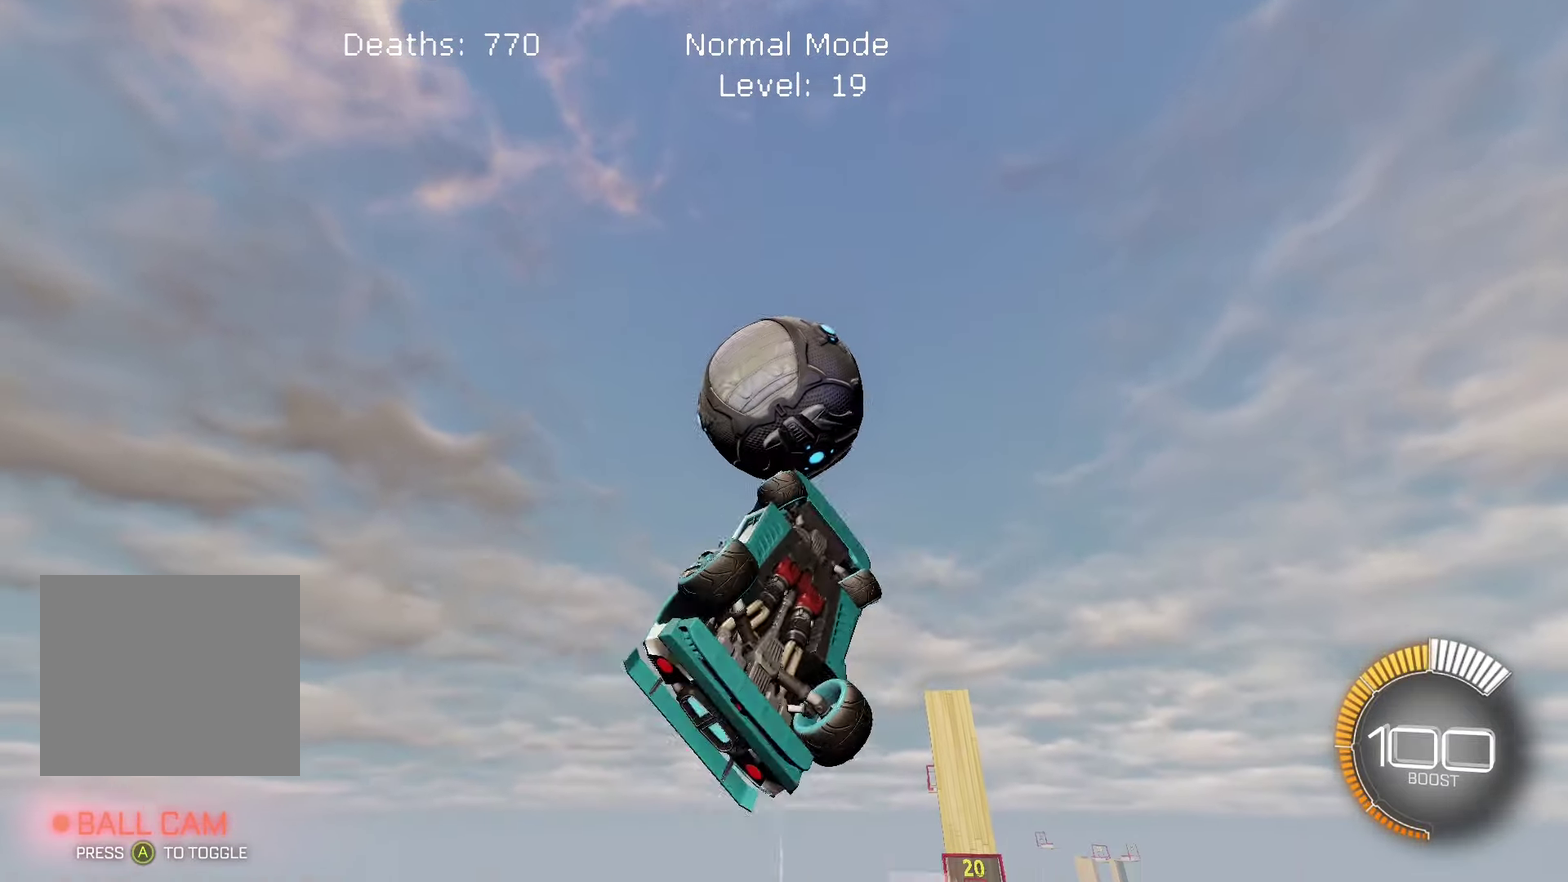
{"buttons": ["L1"], "left_stick": "center", "right_stick": "center", "events": [[17, "L1", "down"], [67, "left_stick", "center"], [184, "right_stick", "right"], [200, "left_stick", "down-right"], [234, "right_stick", "center"], [284, "left_stick", "center"]]}
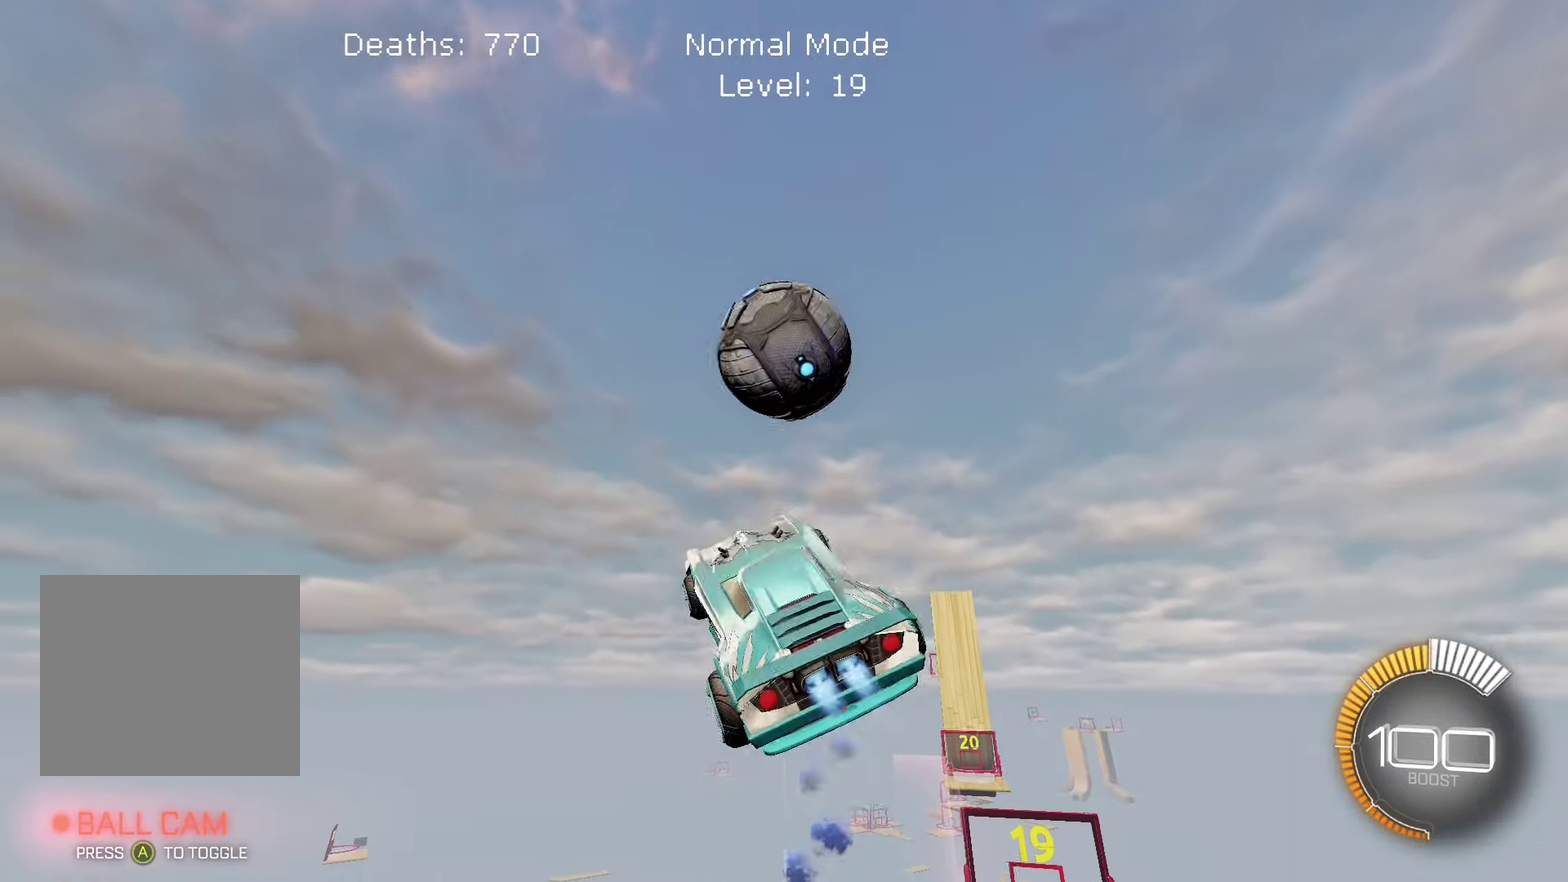
{"buttons": ["L1"], "left_stick": "center", "right_stick": "center", "events": [[17, "left_stick", "down-right"], [167, "left_stick", "center"], [284, "right_stick", "up"], [300, "left_stick", "down-right"], [350, "right_stick", "center"], [384, "left_stick", "right"], [434, "left_stick", "center"]]}
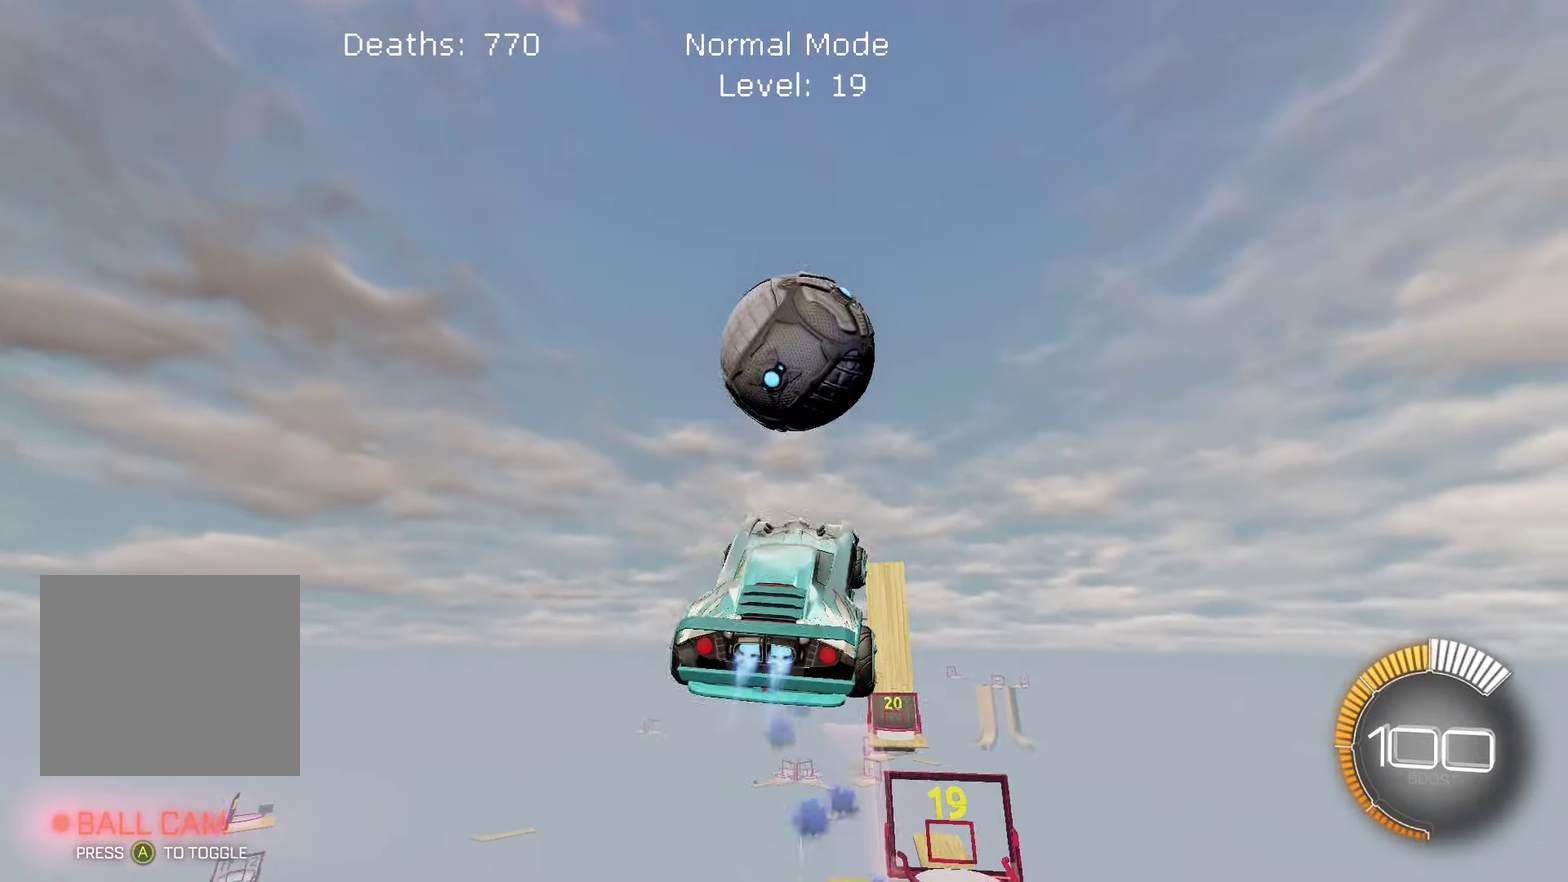
{"buttons": ["L1"], "left_stick": "center", "right_stick": "center", "events": [[67, "left_stick", "left"], [150, "left_stick", "center"], [200, "left_stick", "right"], [350, "left_stick", "center"]]}
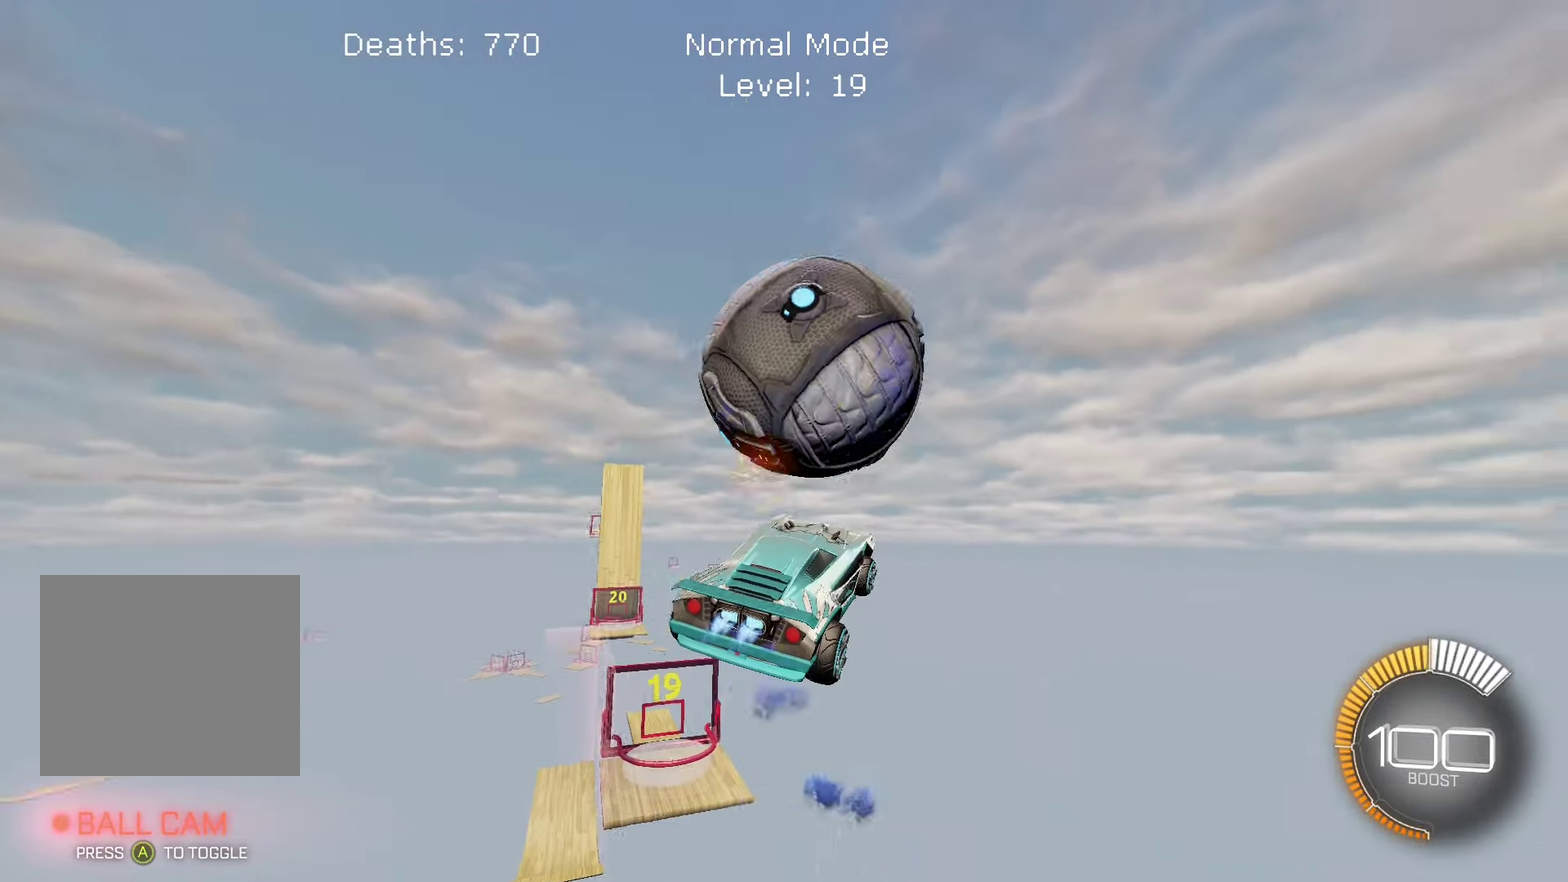
{"buttons": ["L1"], "left_stick": "down-left", "right_stick": "center", "events": [[250, "right_stick", "down"], [300, "L1", "up"], [300, "left_stick", "down-right"], [434, "left_stick", "down-left"], [434, "right_stick", "center"], [484, "L1", "down"]]}
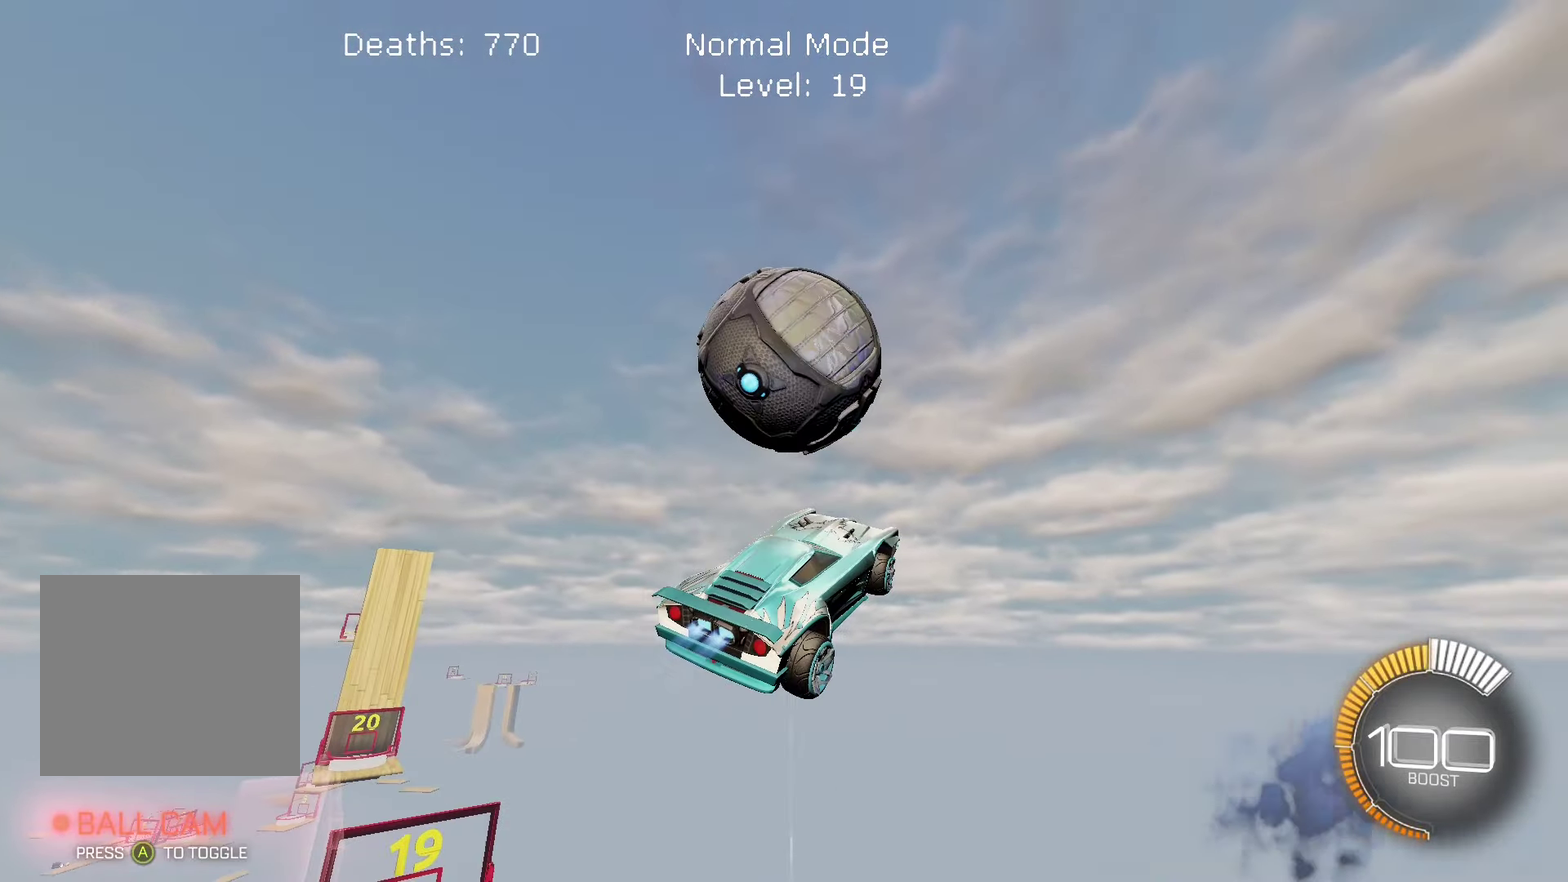
{"buttons": ["L1"], "left_stick": "center", "right_stick": "up", "events": [[34, "L1", "up"], [150, "L1", "down"], [217, "right_stick", "down-right"], [250, "left_stick", "center"], [284, "right_stick", "center"], [334, "L1", "up"], [434, "L1", "down"], [450, "right_stick", "up"]]}
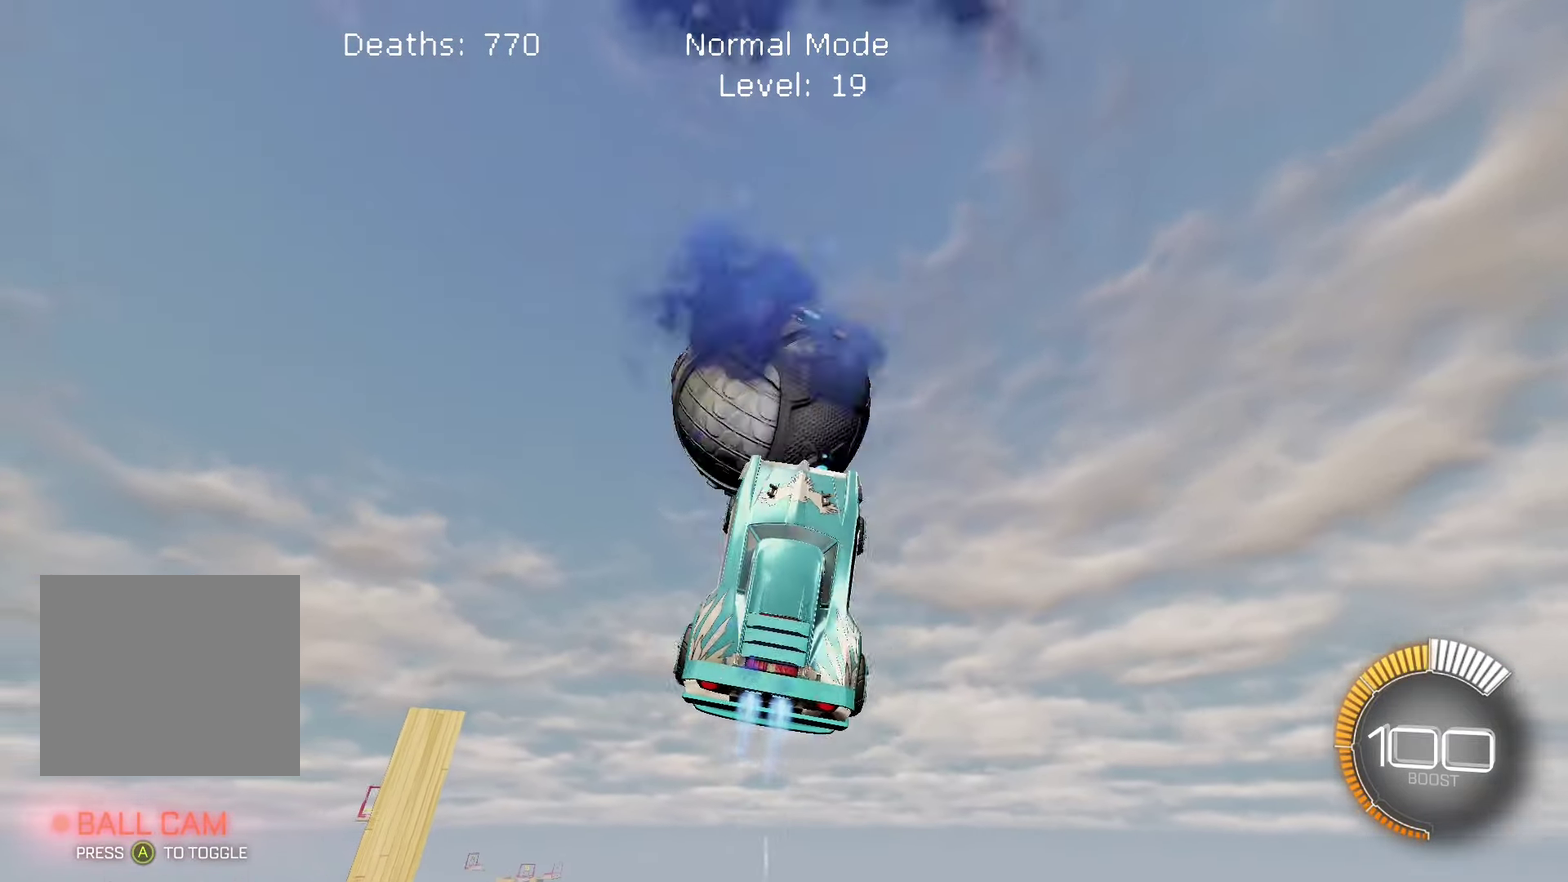
{"buttons": ["L1"], "left_stick": "center", "right_stick": "center", "events": [[334, "right_stick", "center"], [350, "L1", "up"], [467, "L1", "down"]]}
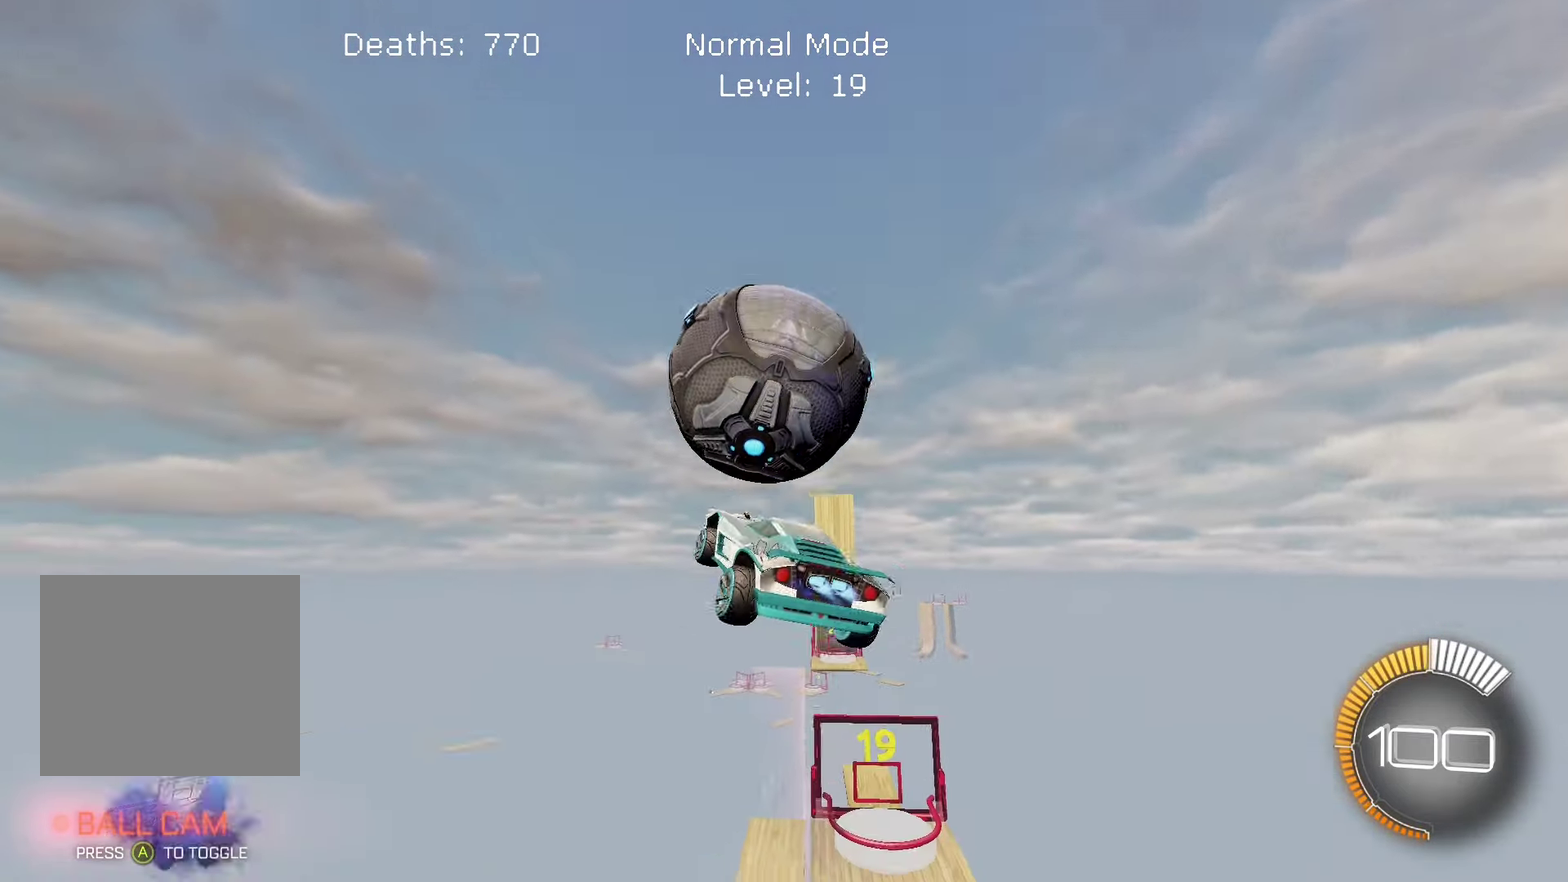
{"buttons": [], "left_stick": "left", "right_stick": "right", "events": [[67, "right_stick", "right"], [84, "left_stick", "left"], [250, "L1", "up"], [334, "right_stick", "down-right"], [450, "right_stick", "right"]]}
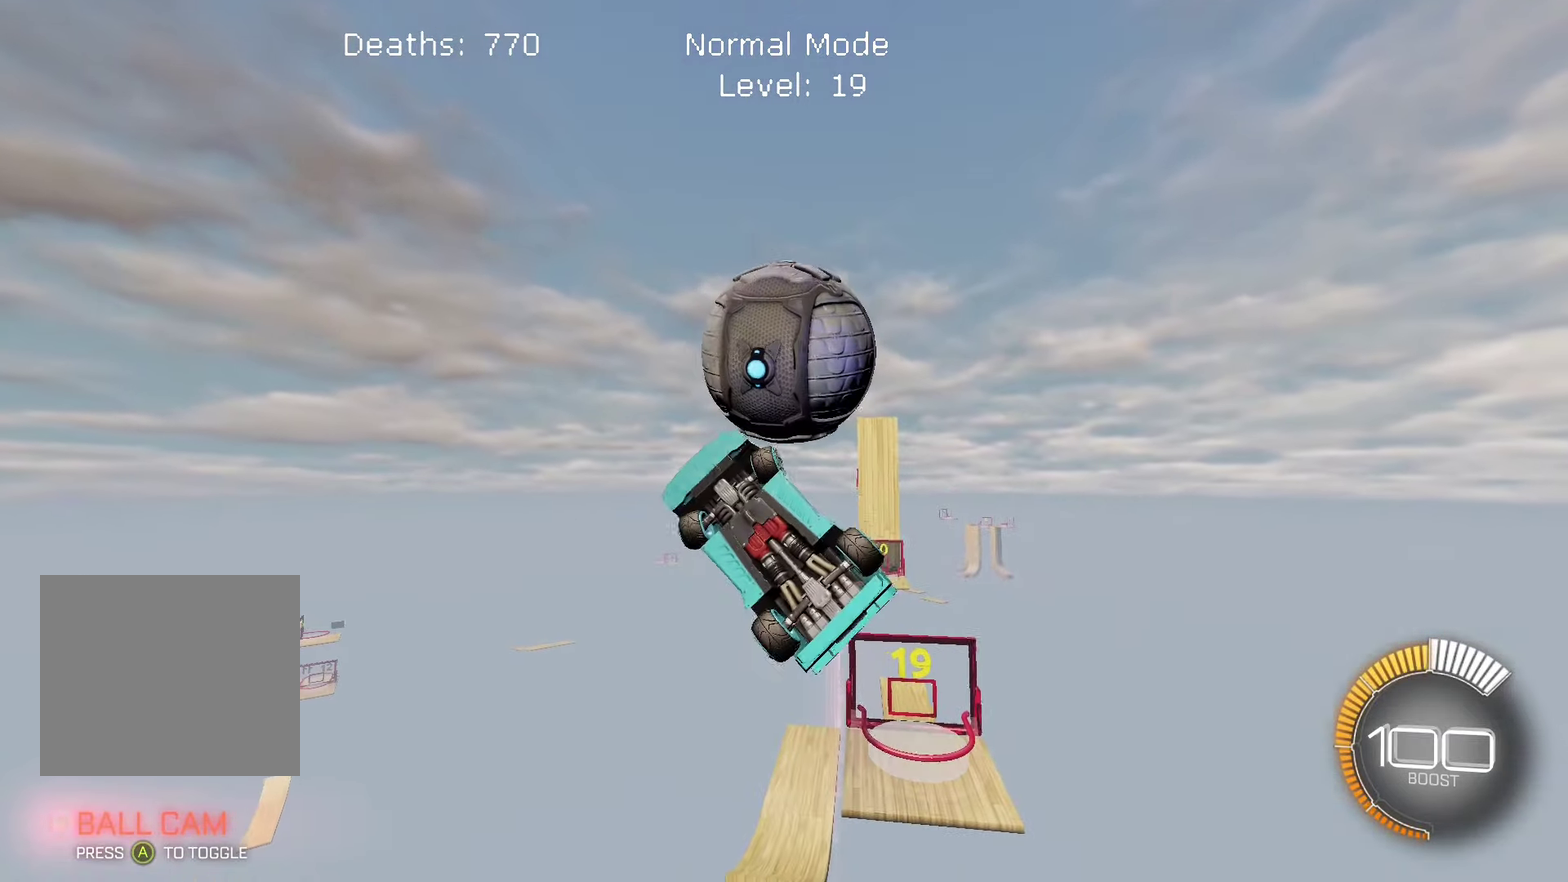
{"buttons": ["L1"], "left_stick": "down-right", "right_stick": "down", "events": [[17, "left_stick", "down-left"], [234, "left_stick", "center"], [317, "right_stick", "down-right"], [367, "left_stick", "down-right"], [384, "L1", "down"], [450, "right_stick", "down"]]}
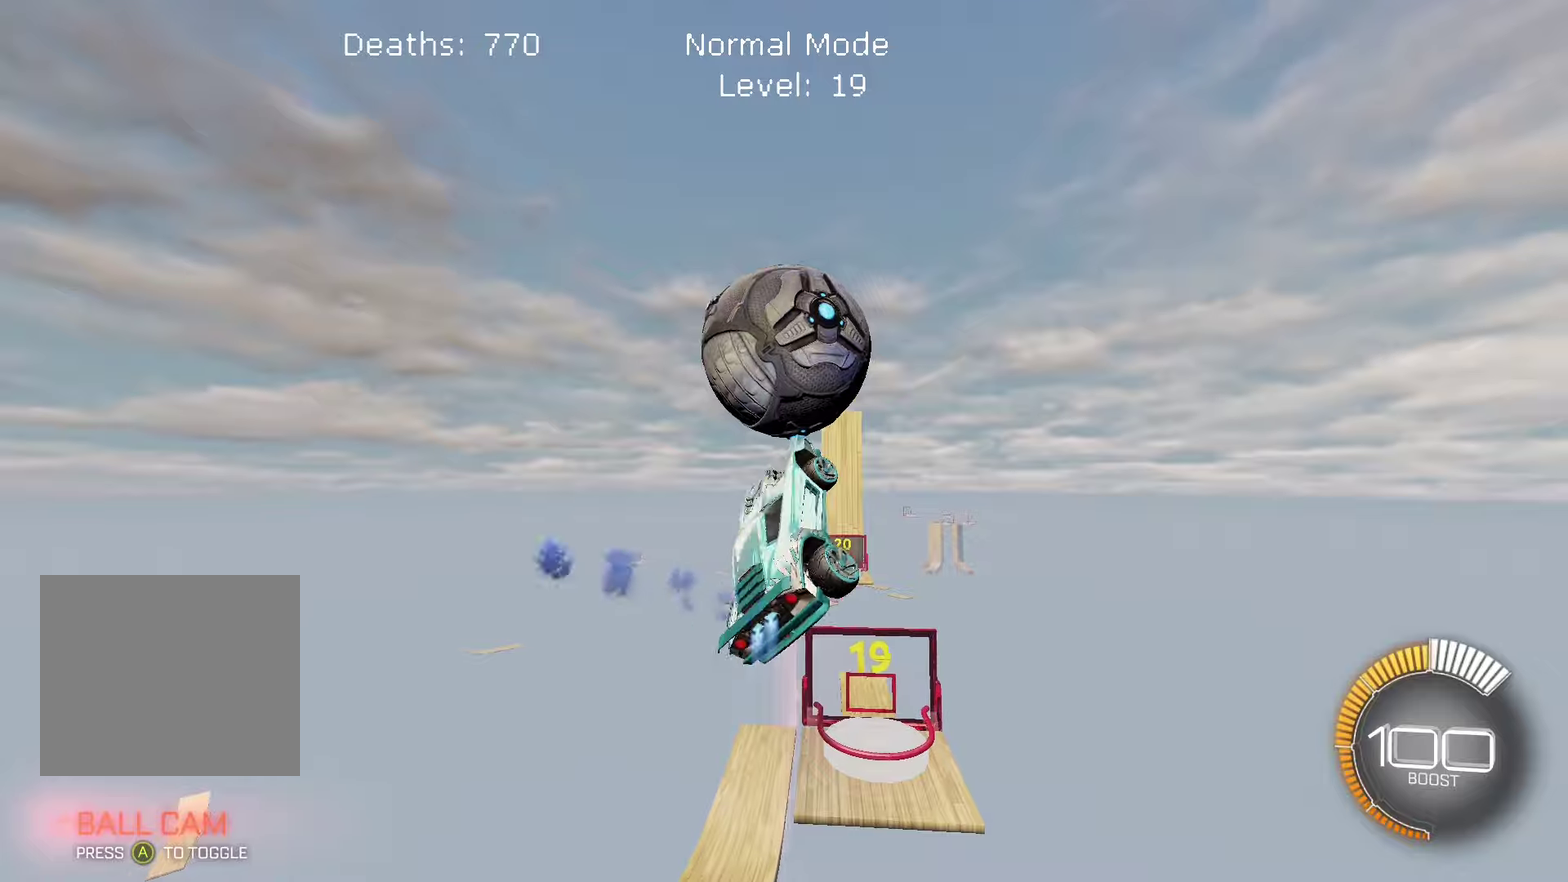
{"buttons": ["R2"], "left_stick": "center", "right_stick": "down", "events": [[17, "L1", "up"], [34, "right_stick", "center"], [184, "right_stick", "down"], [234, "left_stick", "right"], [284, "left_stick", "center"], [334, "R2", "down"], [384, "L1", "down"], [500, "L1", "up"]]}
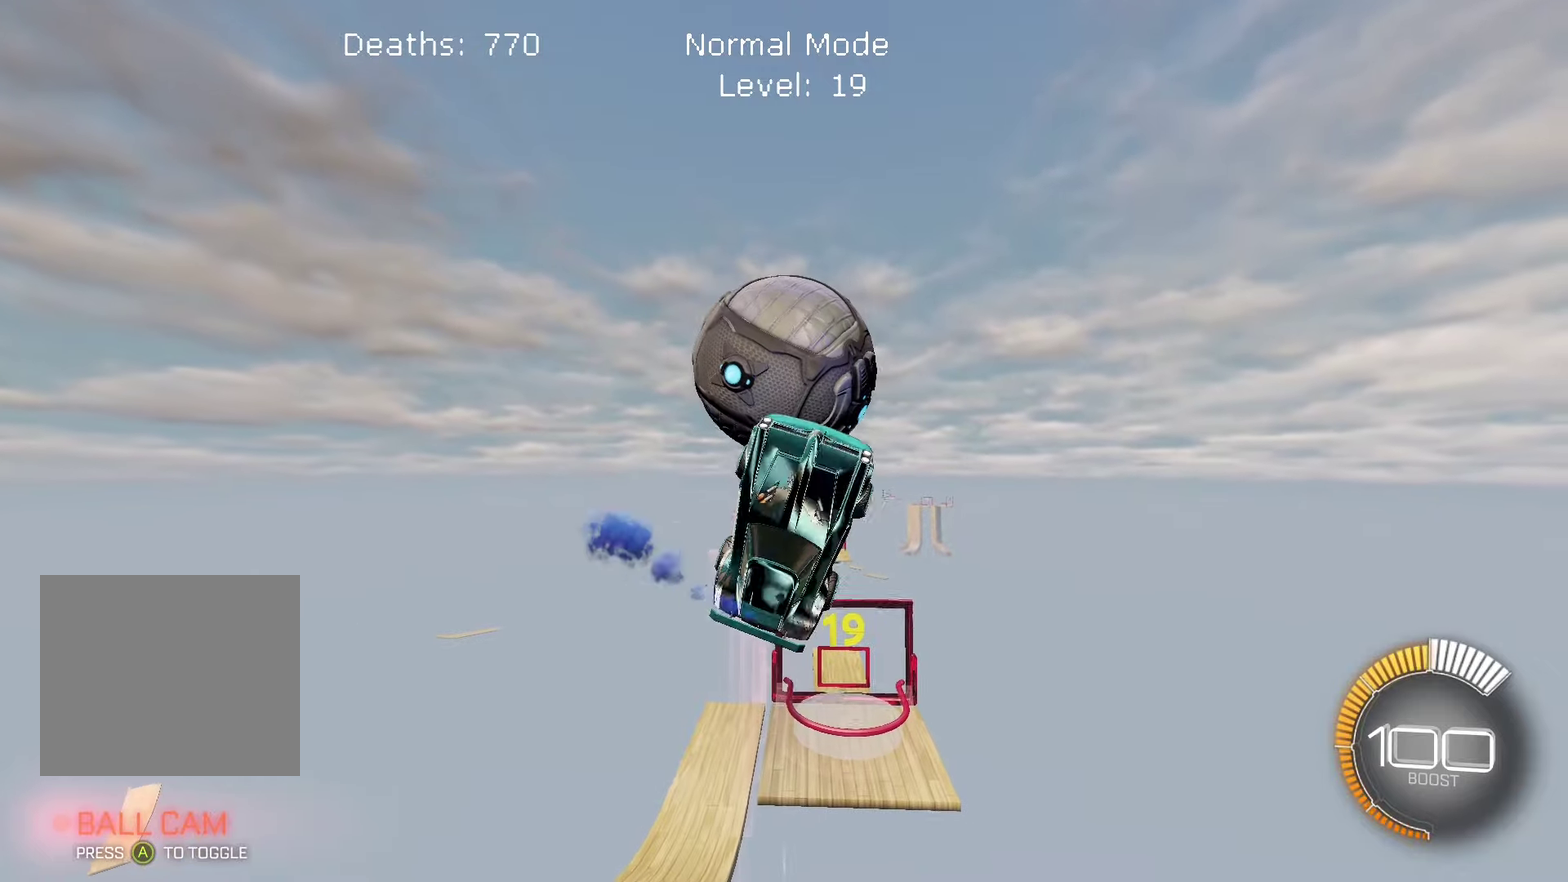
{"buttons": ["L1", "R2"], "left_stick": "left", "right_stick": "down", "events": [[267, "R1", "down"], [334, "L1", "down"], [417, "R1", "up"], [417, "left_stick", "left"]]}
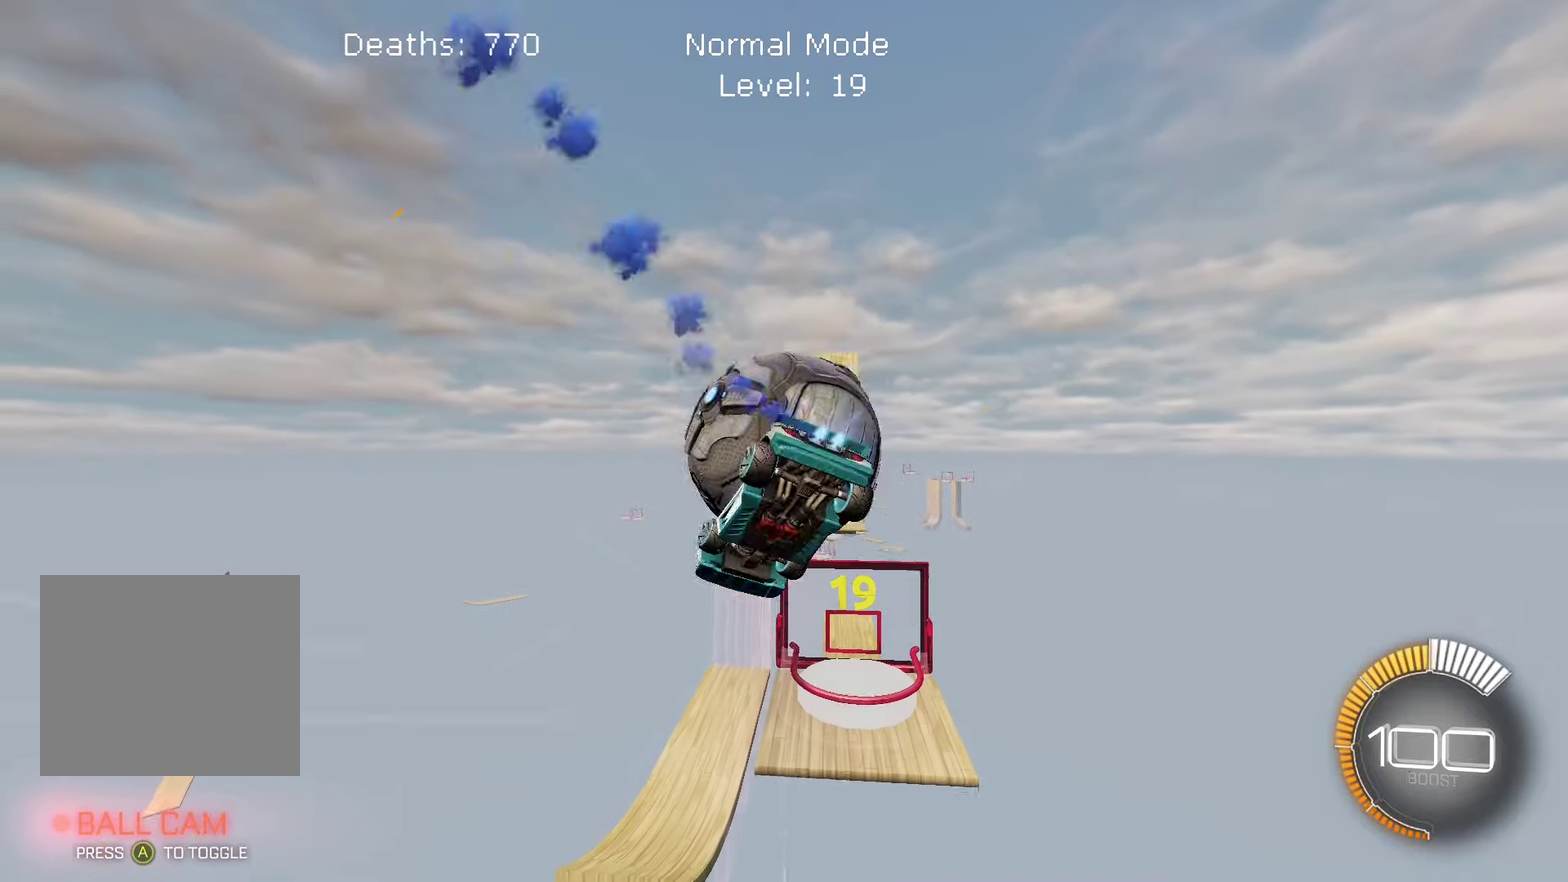
{"buttons": ["R2"], "left_stick": "center", "right_stick": "down-right", "events": [[34, "left_stick", "down-left"], [100, "right_stick", "up-right"], [217, "left_stick", "left"], [267, "right_stick", "right"], [317, "L1", "up"], [317, "left_stick", "center"], [400, "right_stick", "down-right"]]}
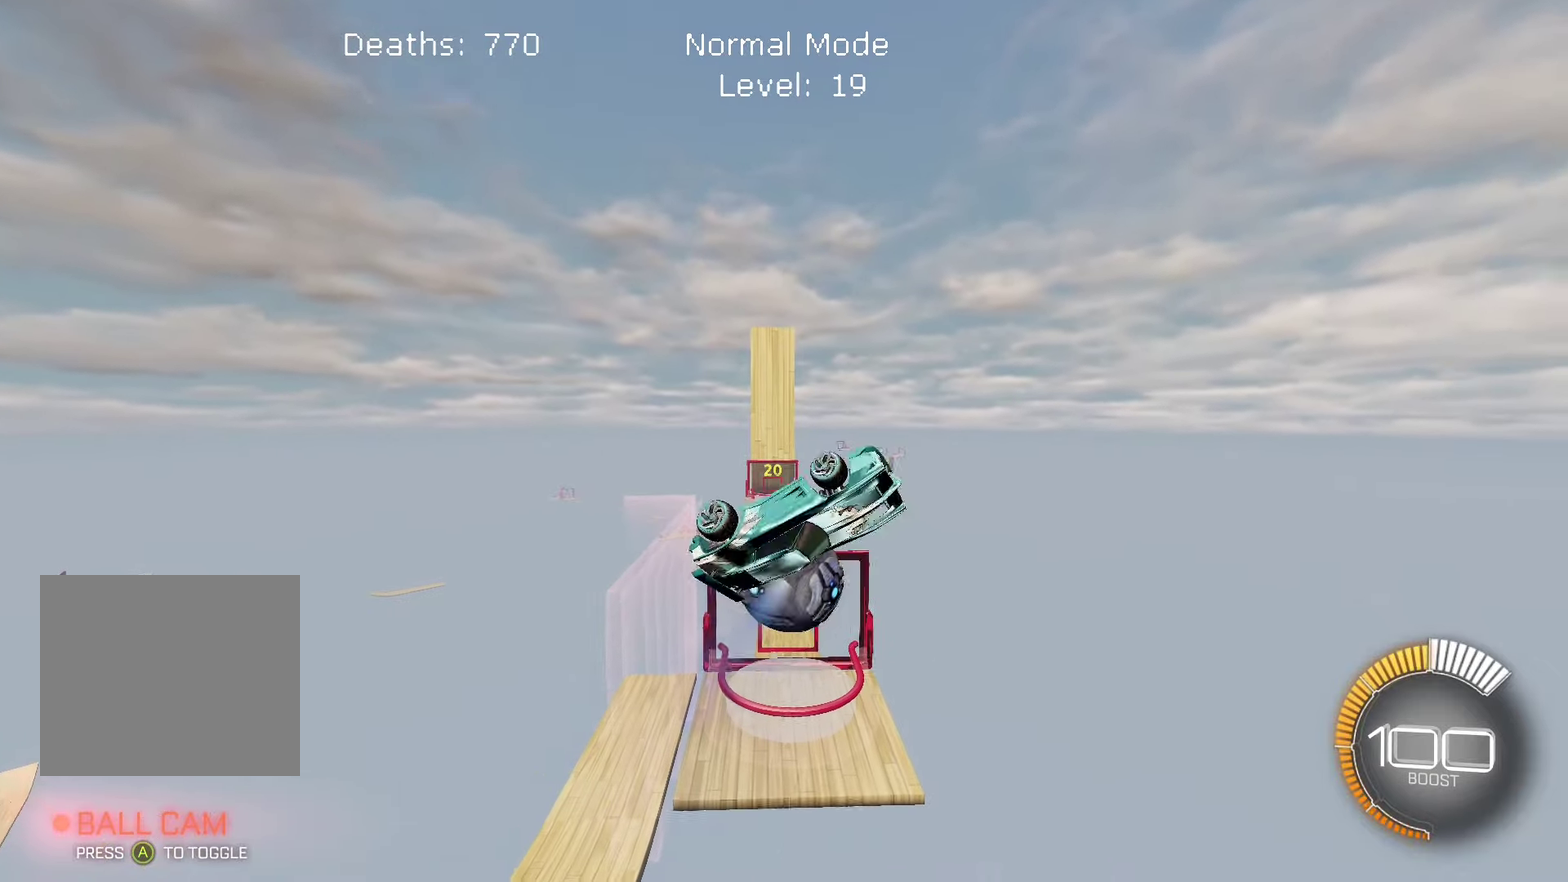
{"buttons": [], "left_stick": "down-left", "right_stick": "up-right", "events": [[117, "left_stick", "right"], [250, "left_stick", "center"], [334, "R2", "up"], [334, "right_stick", "down"], [350, "left_stick", "left"], [384, "right_stick", "down-right"], [417, "left_stick", "down-left"], [450, "right_stick", "right"], [500, "right_stick", "up-right"]]}
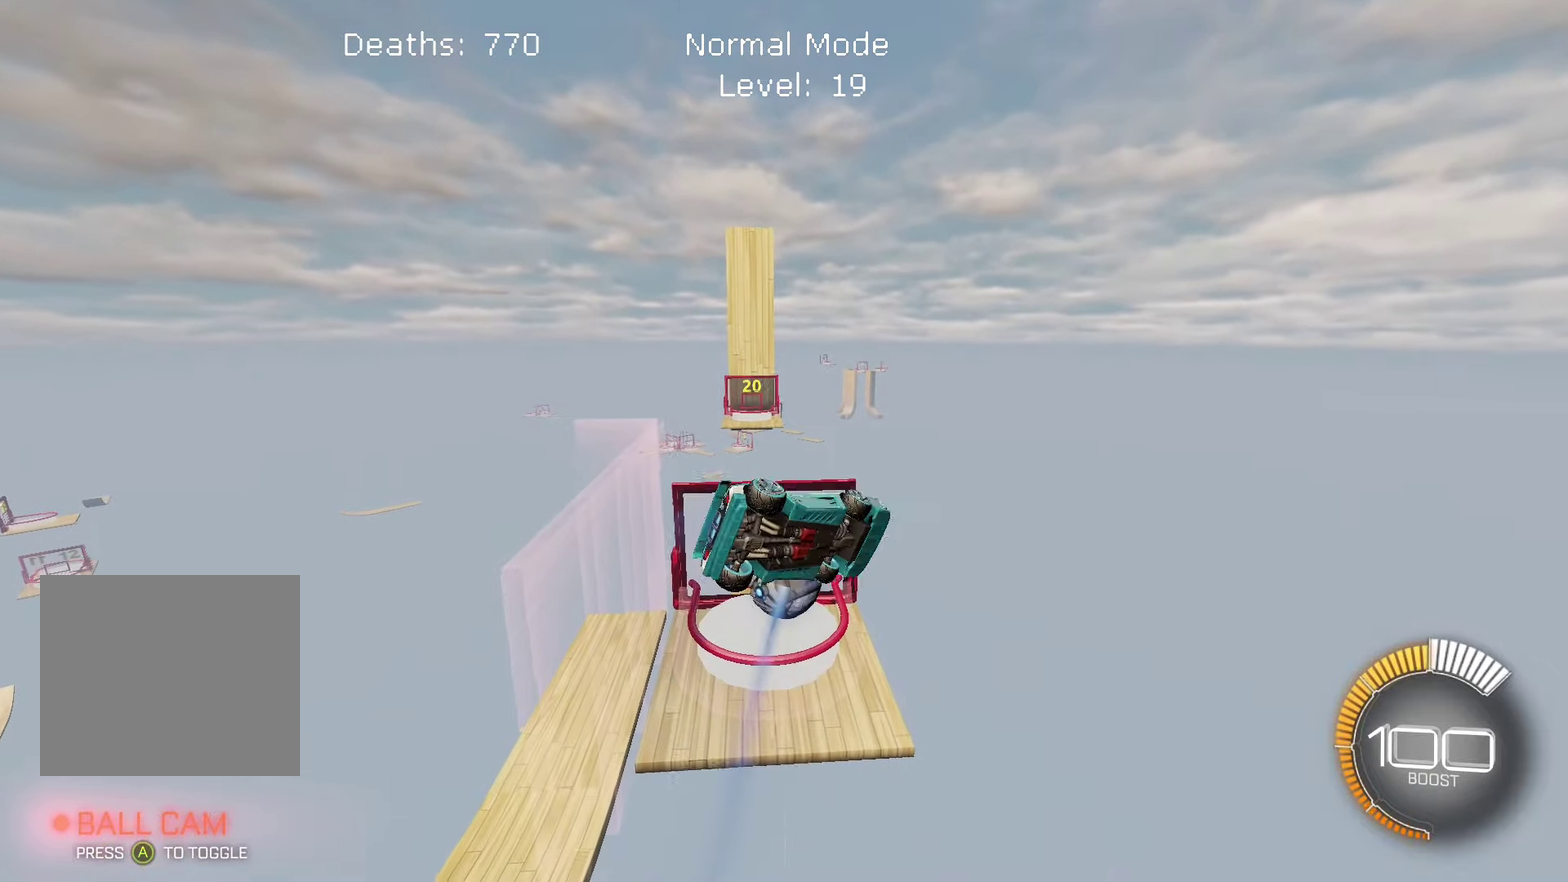
{"buttons": [], "left_stick": "center", "right_stick": "right", "events": [[17, "L1", "down"], [167, "left_stick", "center"], [217, "L1", "up"], [417, "right_stick", "right"]]}
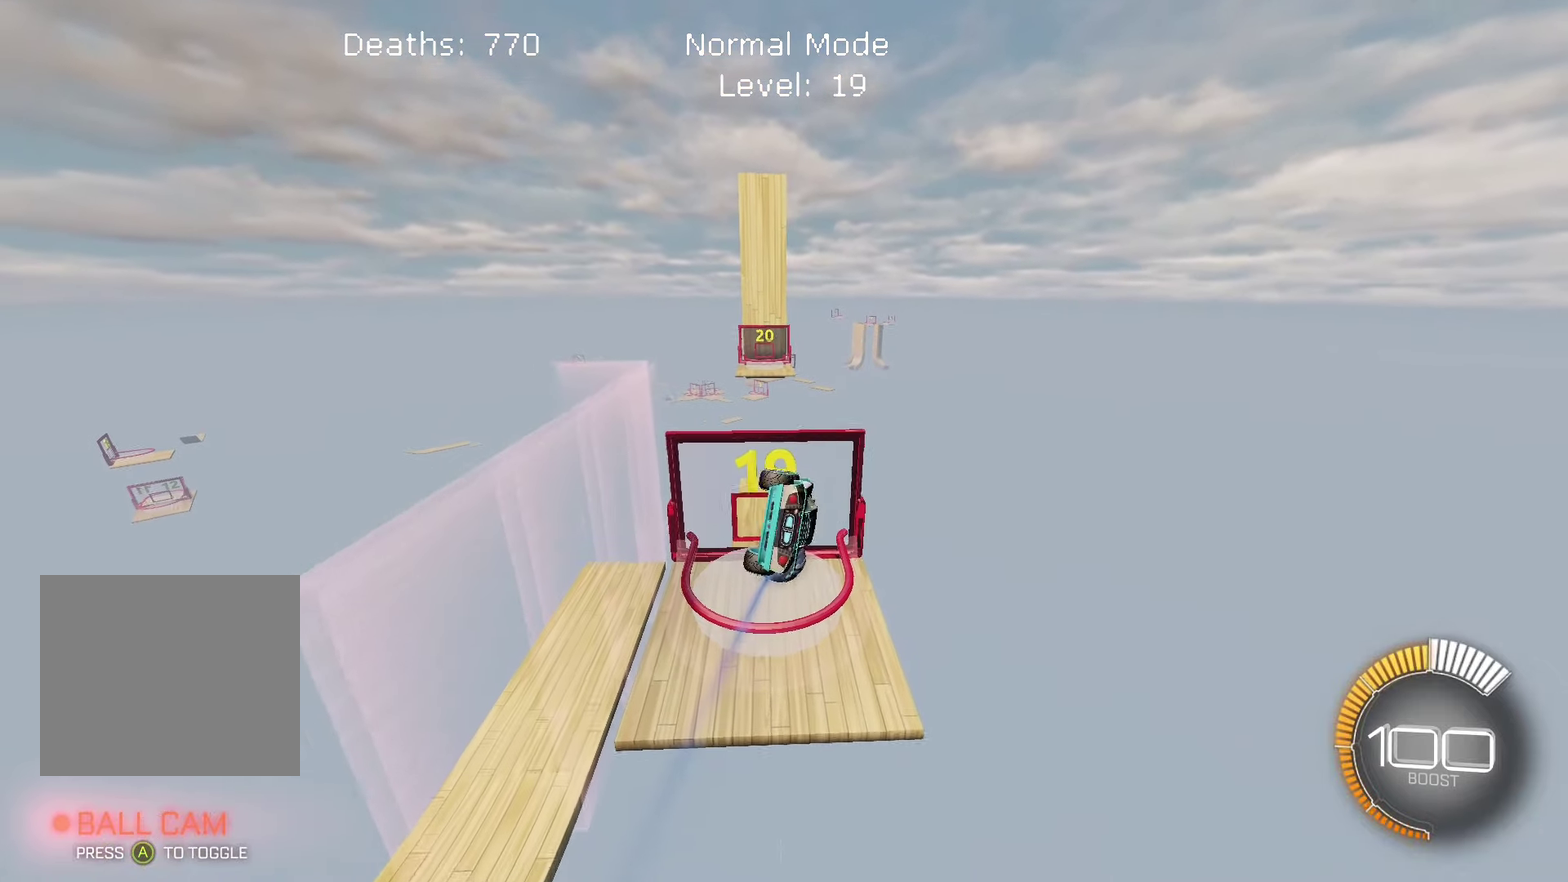
{"buttons": [], "left_stick": "down-right", "right_stick": "down-right", "events": [[117, "right_stick", "down-right"], [200, "left_stick", "down-right"]]}
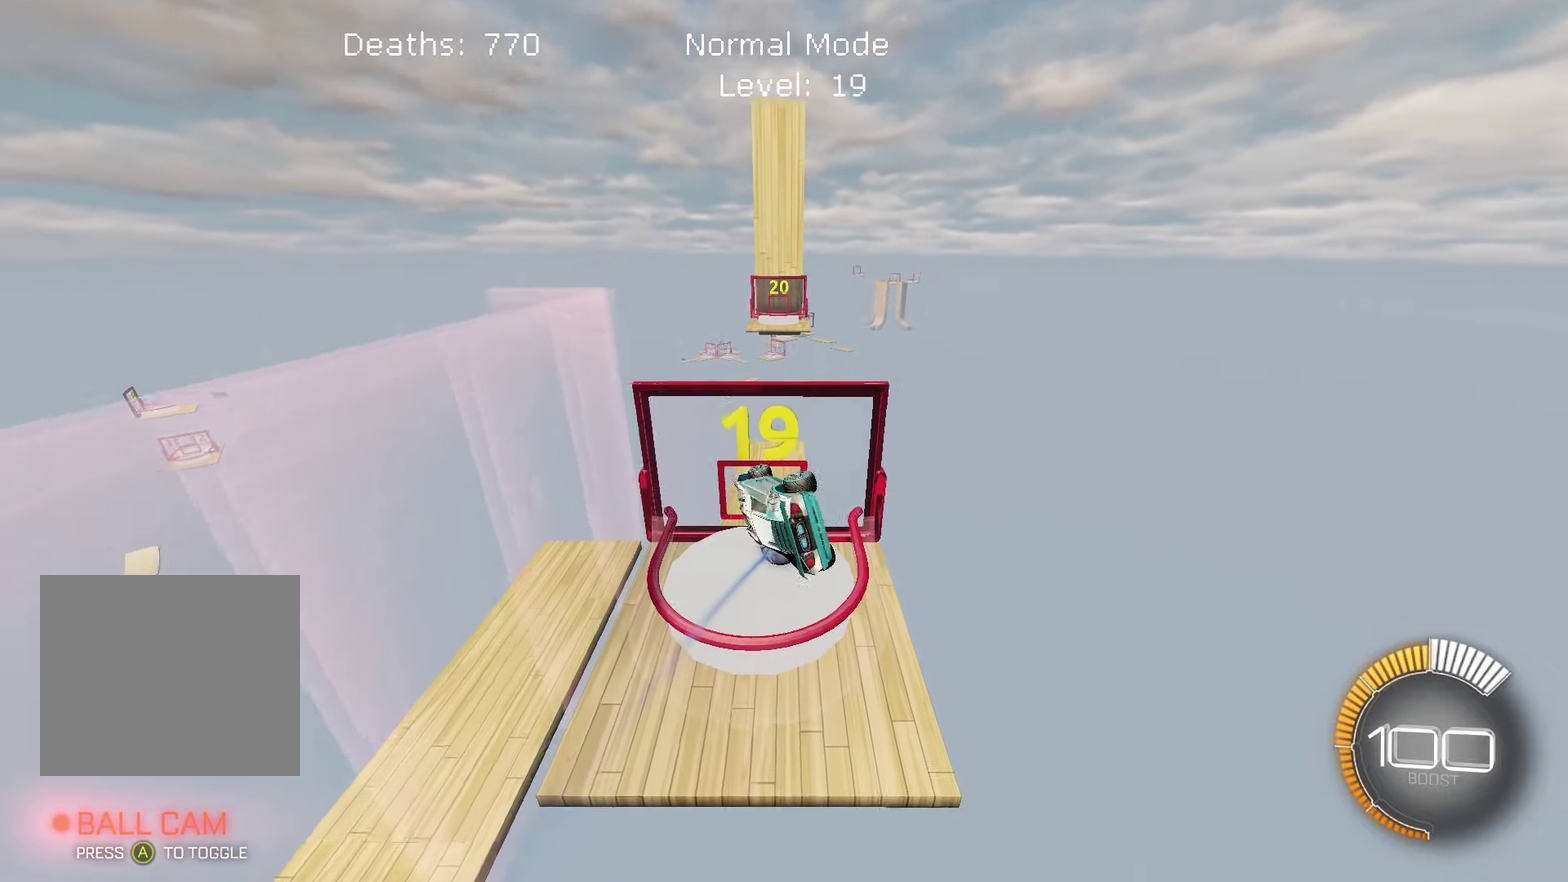
{"buttons": [], "left_stick": "center", "right_stick": "down-right", "events": [[134, "right_stick", "down"], [184, "left_stick", "right"], [250, "left_stick", "center"], [350, "right_stick", "down-right"]]}
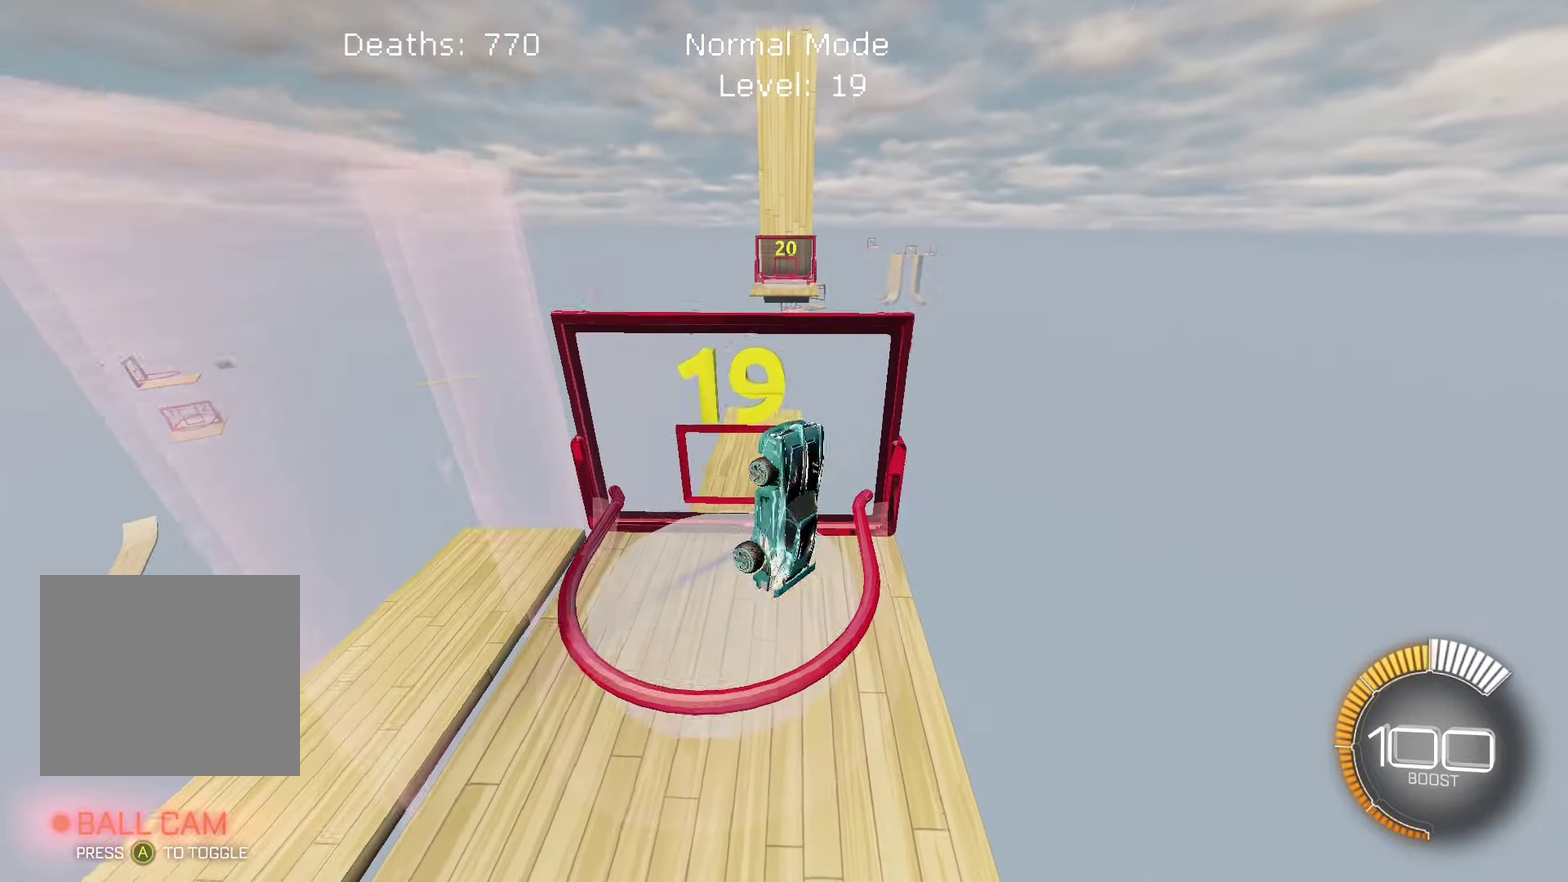
{"buttons": [], "left_stick": "center", "right_stick": "down-right", "events": []}
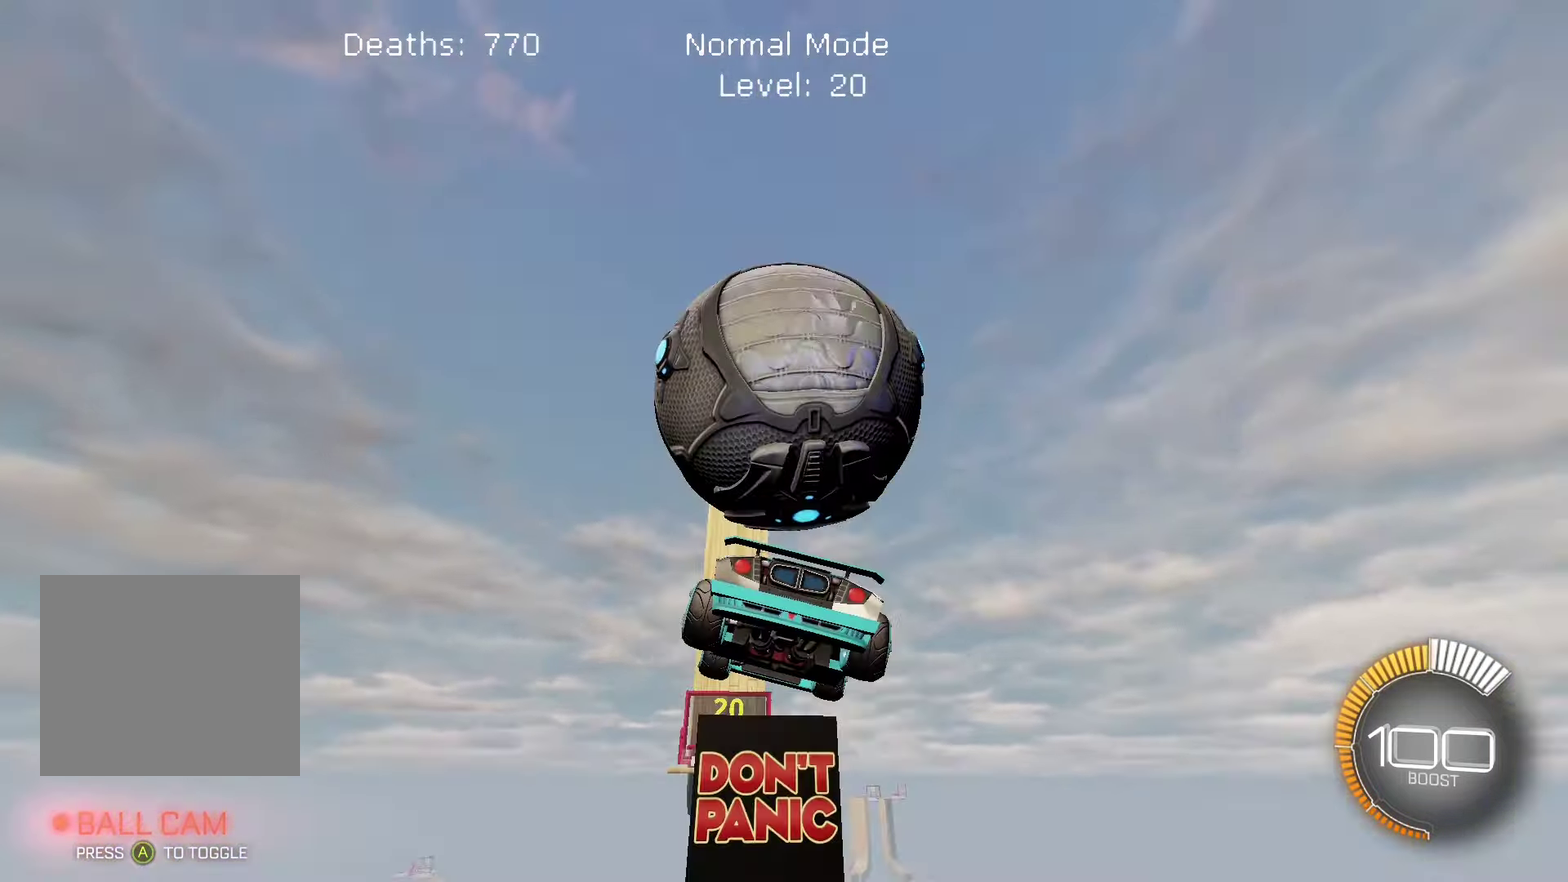
{"buttons": [], "left_stick": "center", "right_stick": "center", "events": [[50, "right_stick", "center"]]}
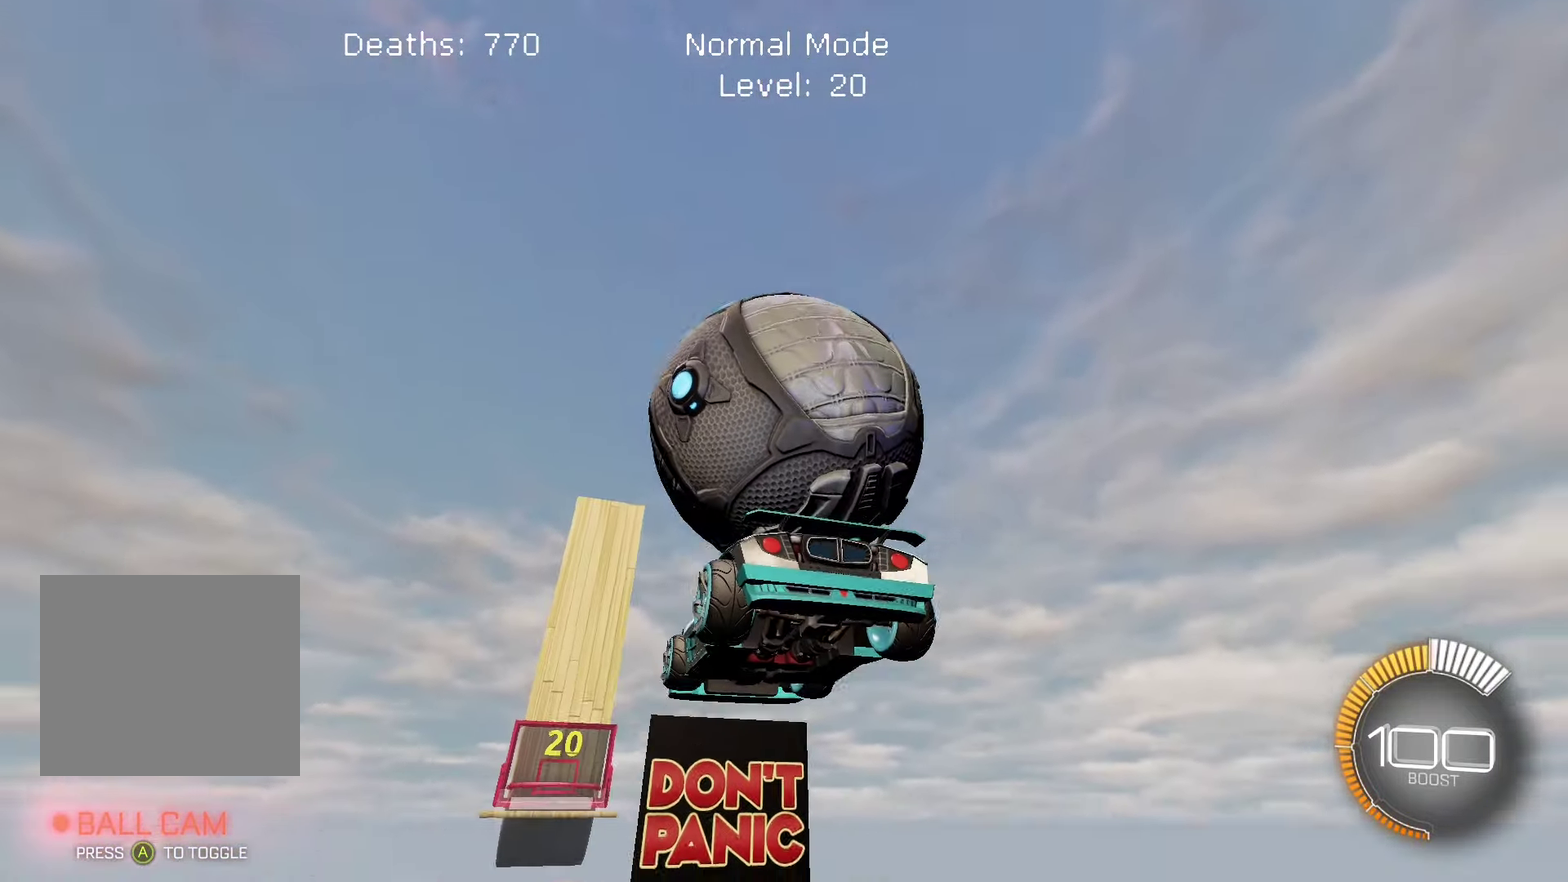
{"buttons": [], "left_stick": "center", "right_stick": "center", "events": []}
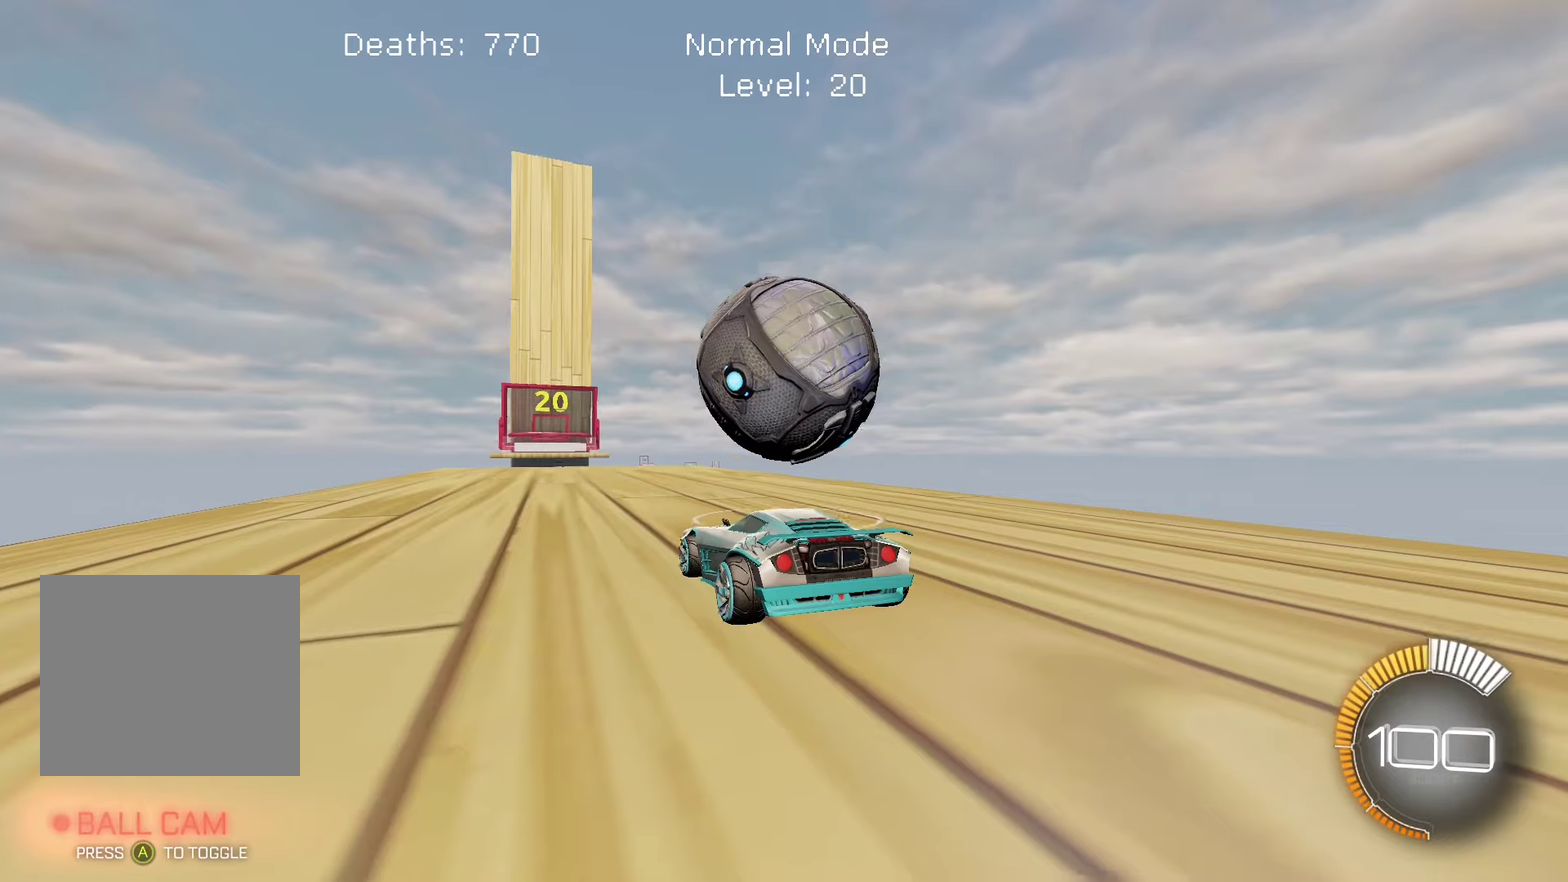
{"buttons": [], "left_stick": "center", "right_stick": "center", "events": []}